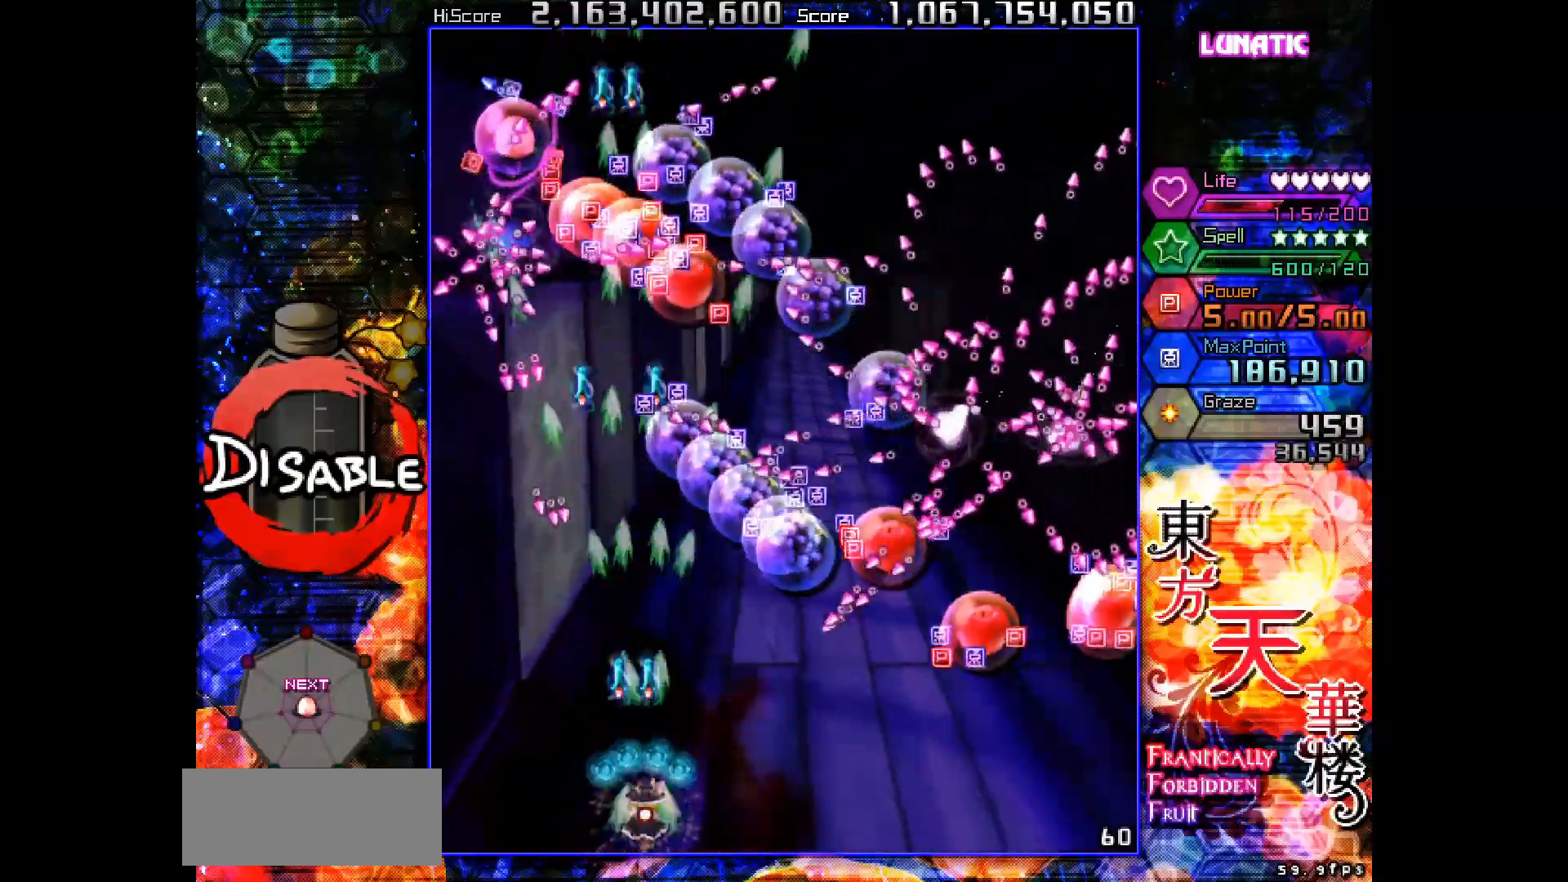
Gameplay with keyboard; each line is a JSON object with the keys held at the frame after it. "events" lists presses ("down") and releases ("up") of "down", "juice", "left", "right", "shot", "skip", "slow", "spell" and "up" between this image and that frame as [ms after this image, input, new state], when the widget could be followed in between. No other keys are recorded. Mouse input is not recorded. Key names are as the overlay labels them; some are game actions (e.g. jump) rather than physical keys.
{"keys": ["shot", "slow"], "events": [[67, "right", "up"], [133, "right", "down"], [200, "right", "up"], [267, "right", "down"], [350, "right", "up"], [400, "right", "down"], [483, "right", "up"]]}
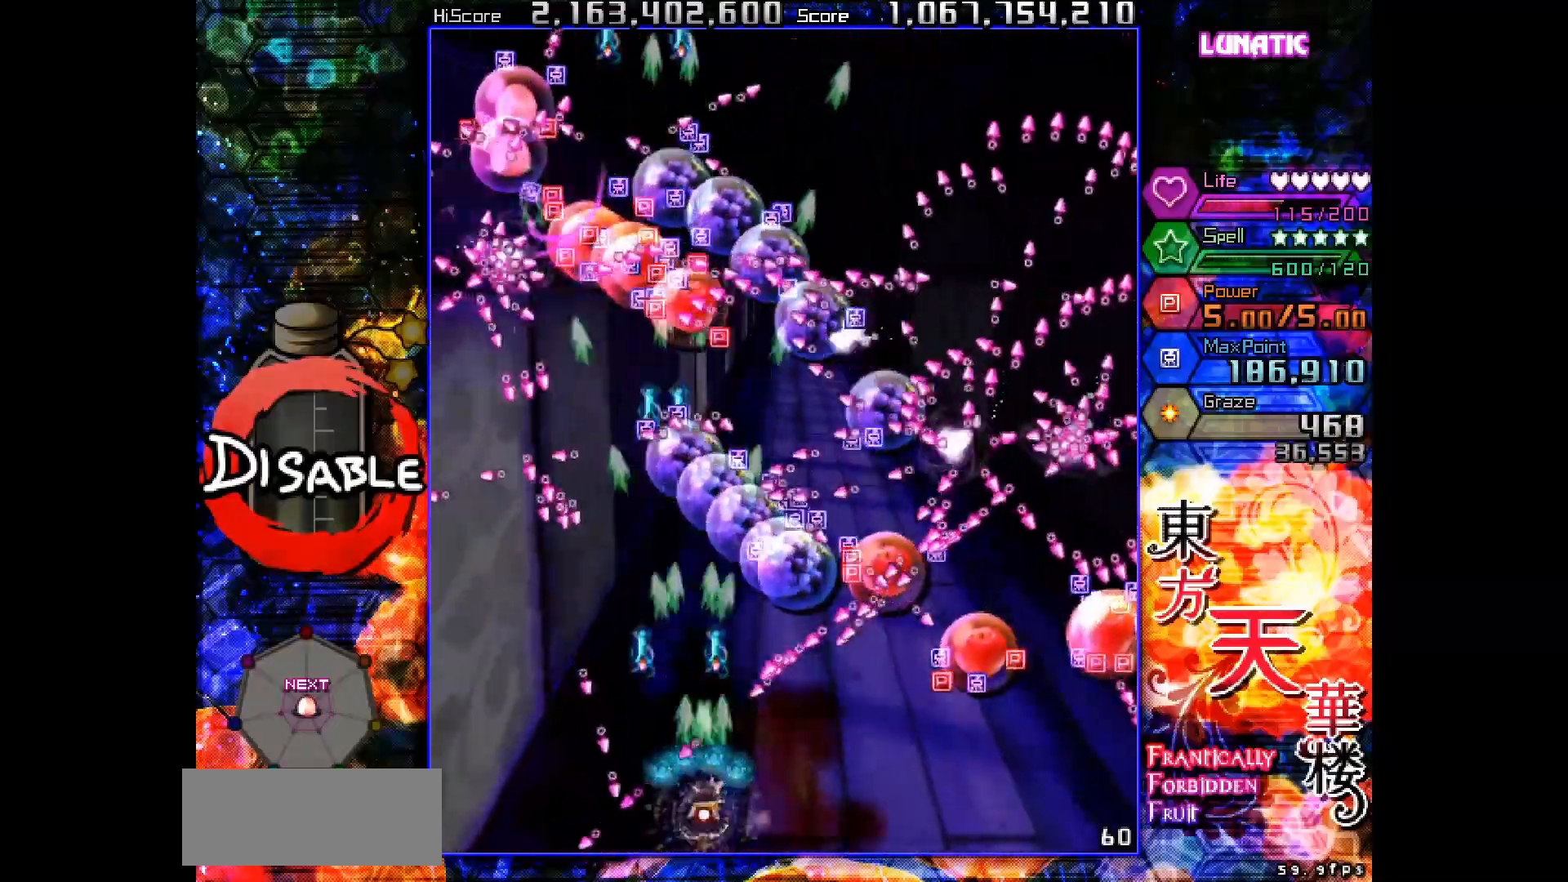
{"keys": ["down", "right", "shot", "slow"], "events": [[50, "right", "down"], [100, "right", "up"], [183, "right", "down"], [267, "right", "up"], [317, "right", "down"], [350, "down", "down"], [367, "down", "up"], [400, "right", "up"], [483, "down", "down"], [483, "right", "down"]]}
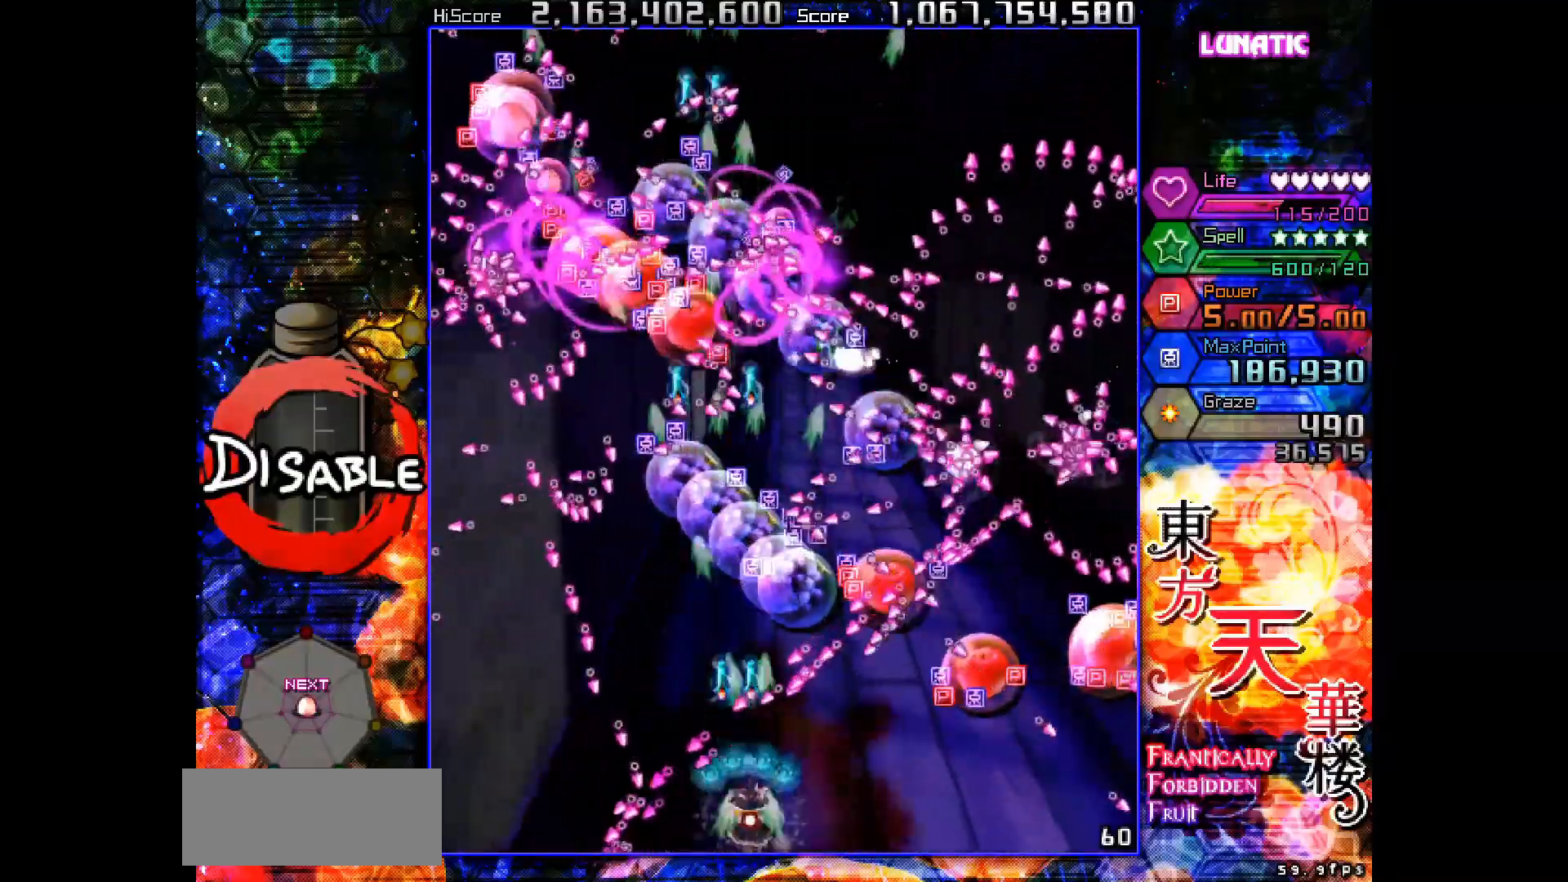
{"keys": ["right", "shot", "slow"], "events": [[33, "down", "up"], [33, "right", "up"], [100, "down", "down"], [100, "right", "down"], [150, "down", "up"], [150, "right", "up"], [233, "right", "down"], [300, "right", "up"], [383, "right", "down"], [450, "right", "up"], [500, "right", "down"]]}
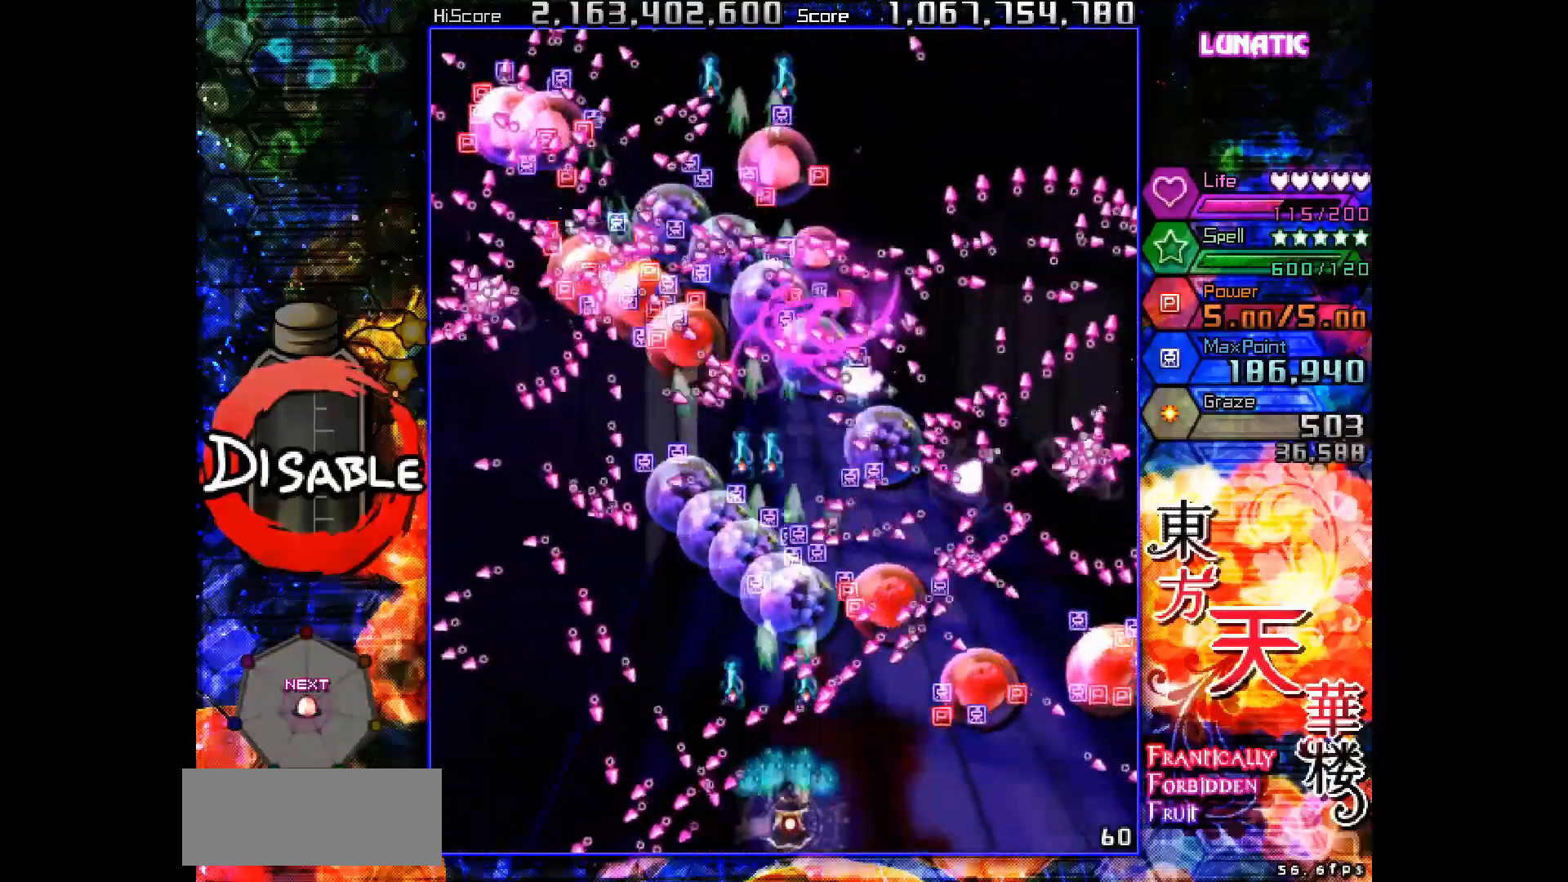
{"keys": ["right", "shot", "slow"], "events": [[83, "right", "up"], [167, "right", "down"], [233, "right", "up"], [317, "right", "down"], [367, "right", "up"], [467, "right", "down"]]}
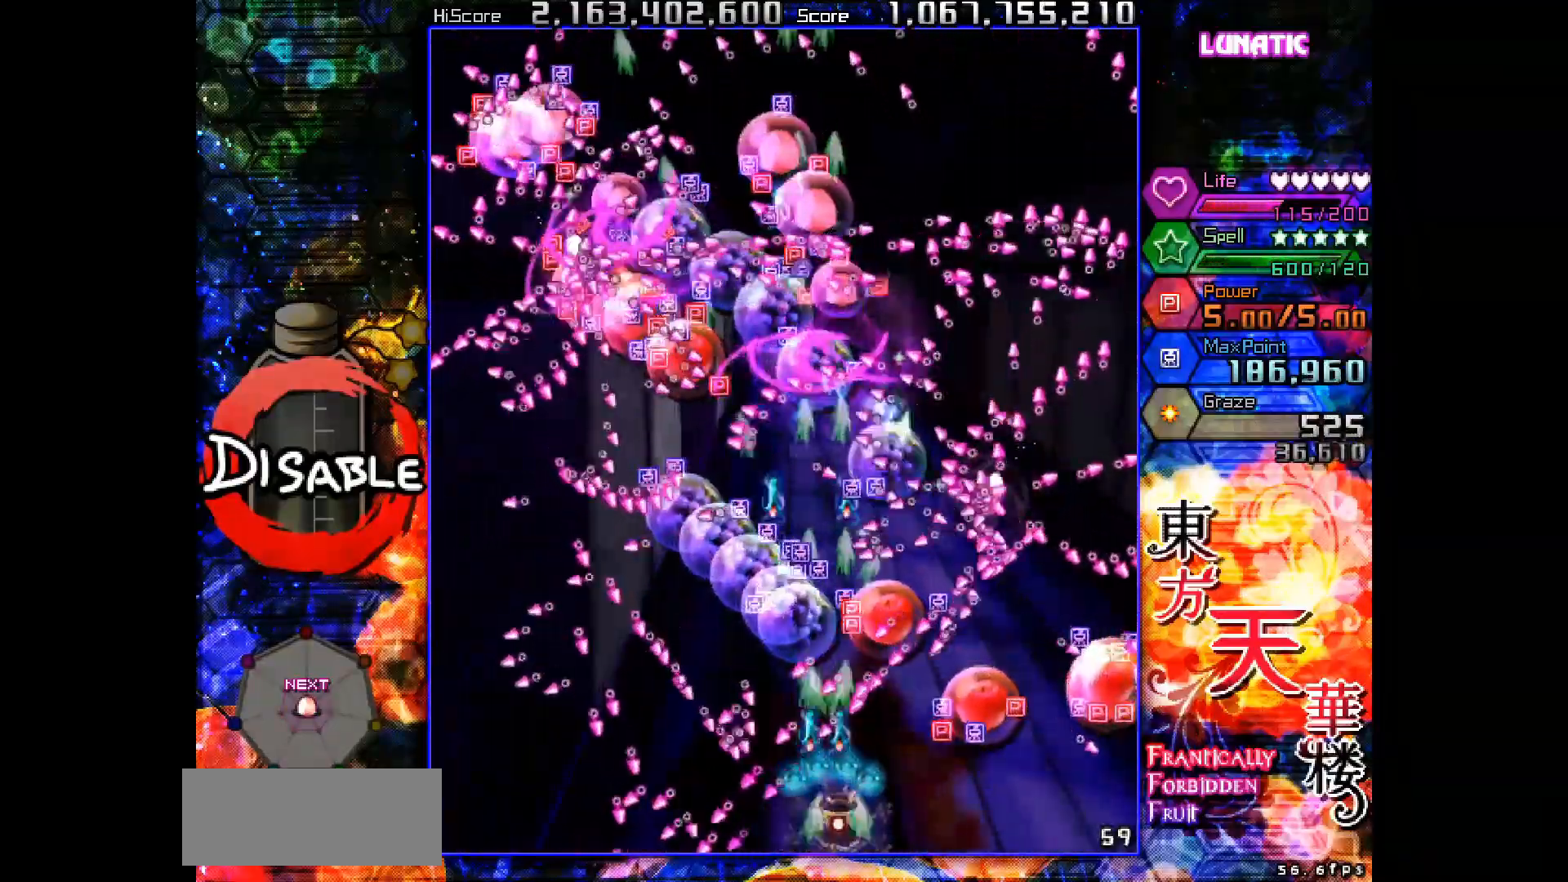
{"keys": ["shot", "slow"], "events": [[17, "right", "up"], [100, "right", "down"], [183, "right", "up"], [250, "right", "down"], [300, "right", "up"], [400, "right", "down"], [467, "right", "up"]]}
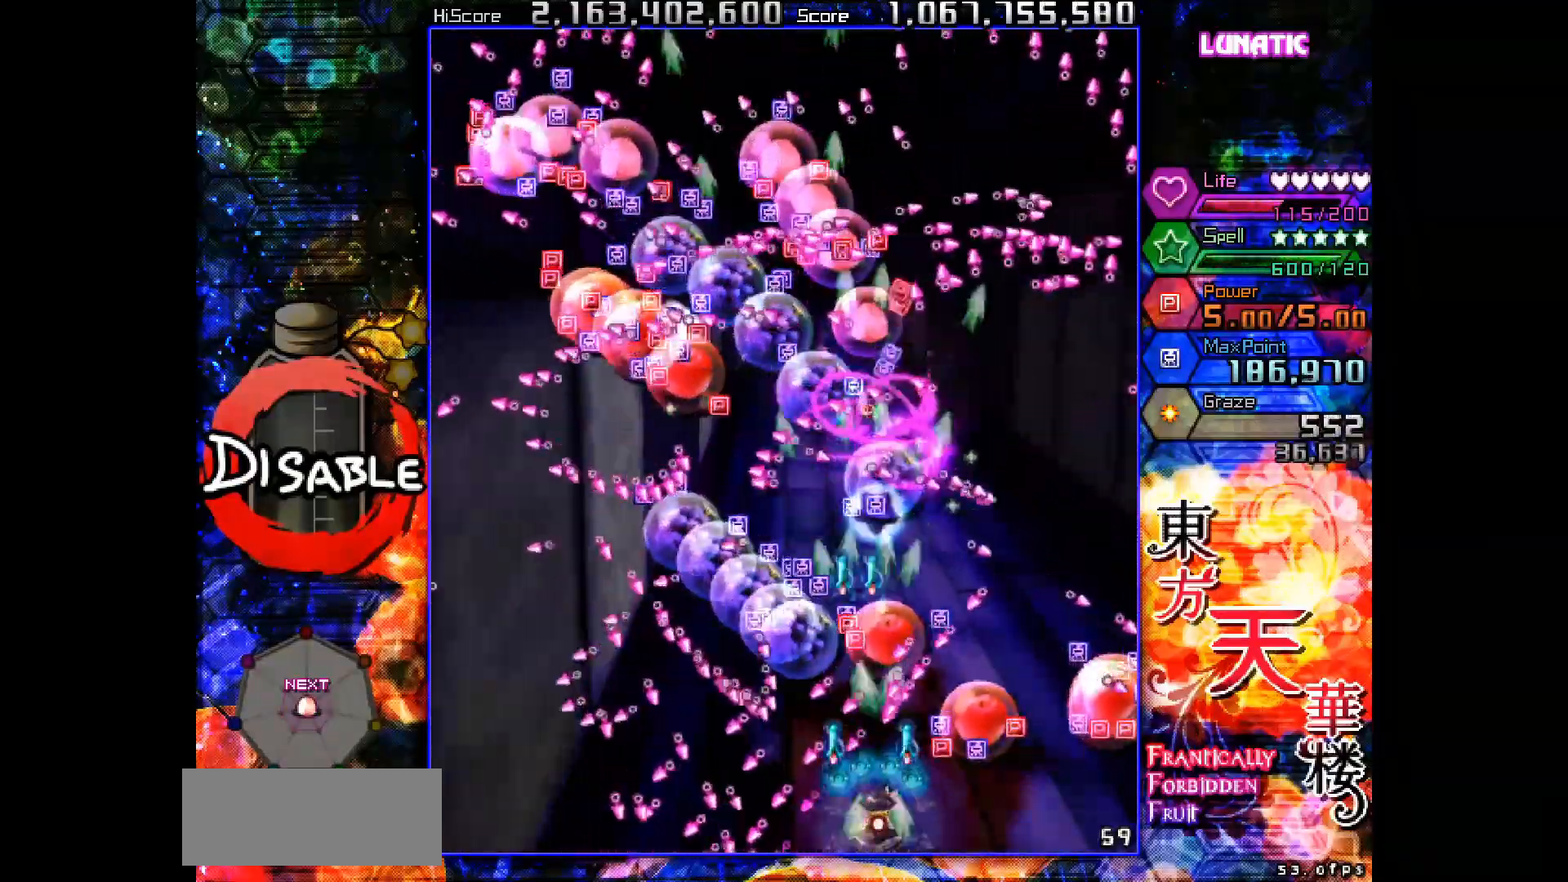
{"keys": ["shot", "slow"], "events": [[17, "right", "down"], [83, "right", "up"], [167, "right", "down"], [217, "right", "up"]]}
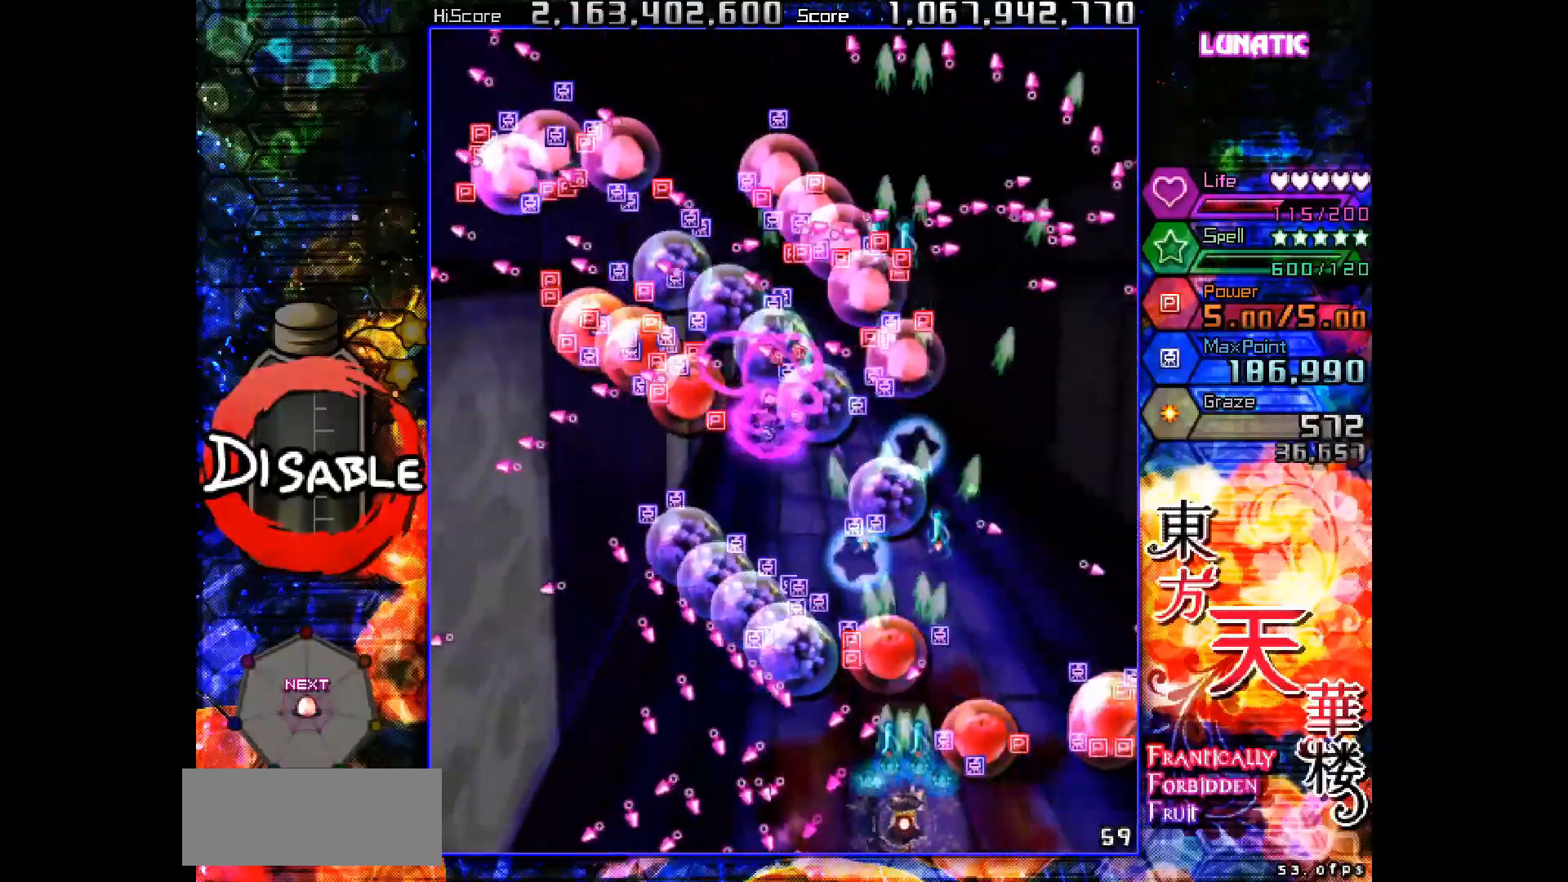
{"keys": ["shot", "slow", "up"], "events": [[17, "up", "down"], [100, "up", "up"], [433, "up", "down"]]}
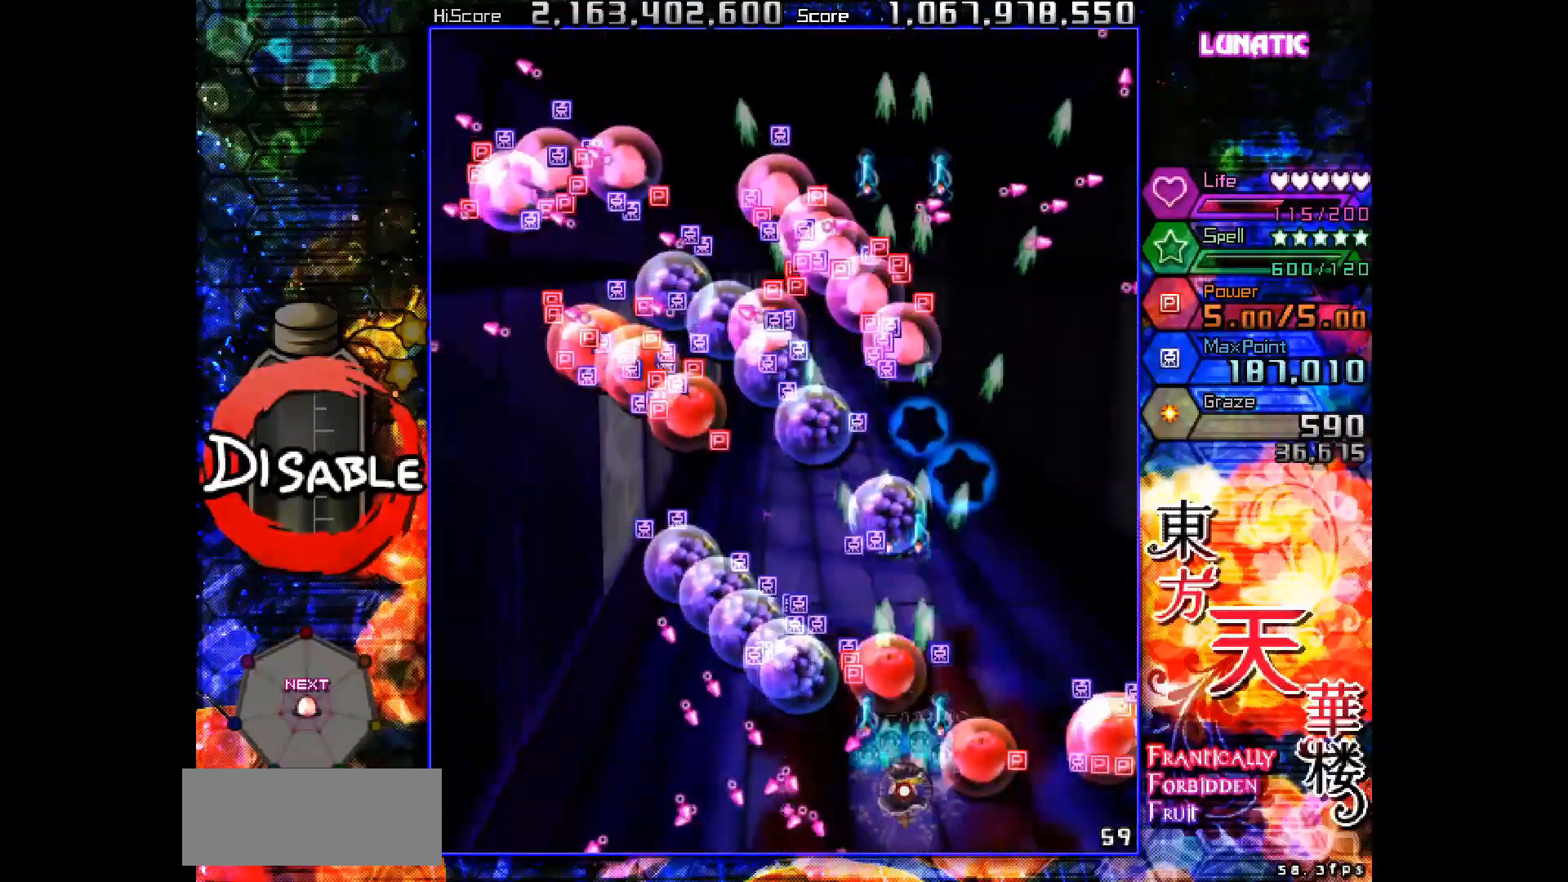
{"keys": ["shot", "up"], "events": [[17, "slow", "up"], [67, "right", "down"], [367, "right", "up"]]}
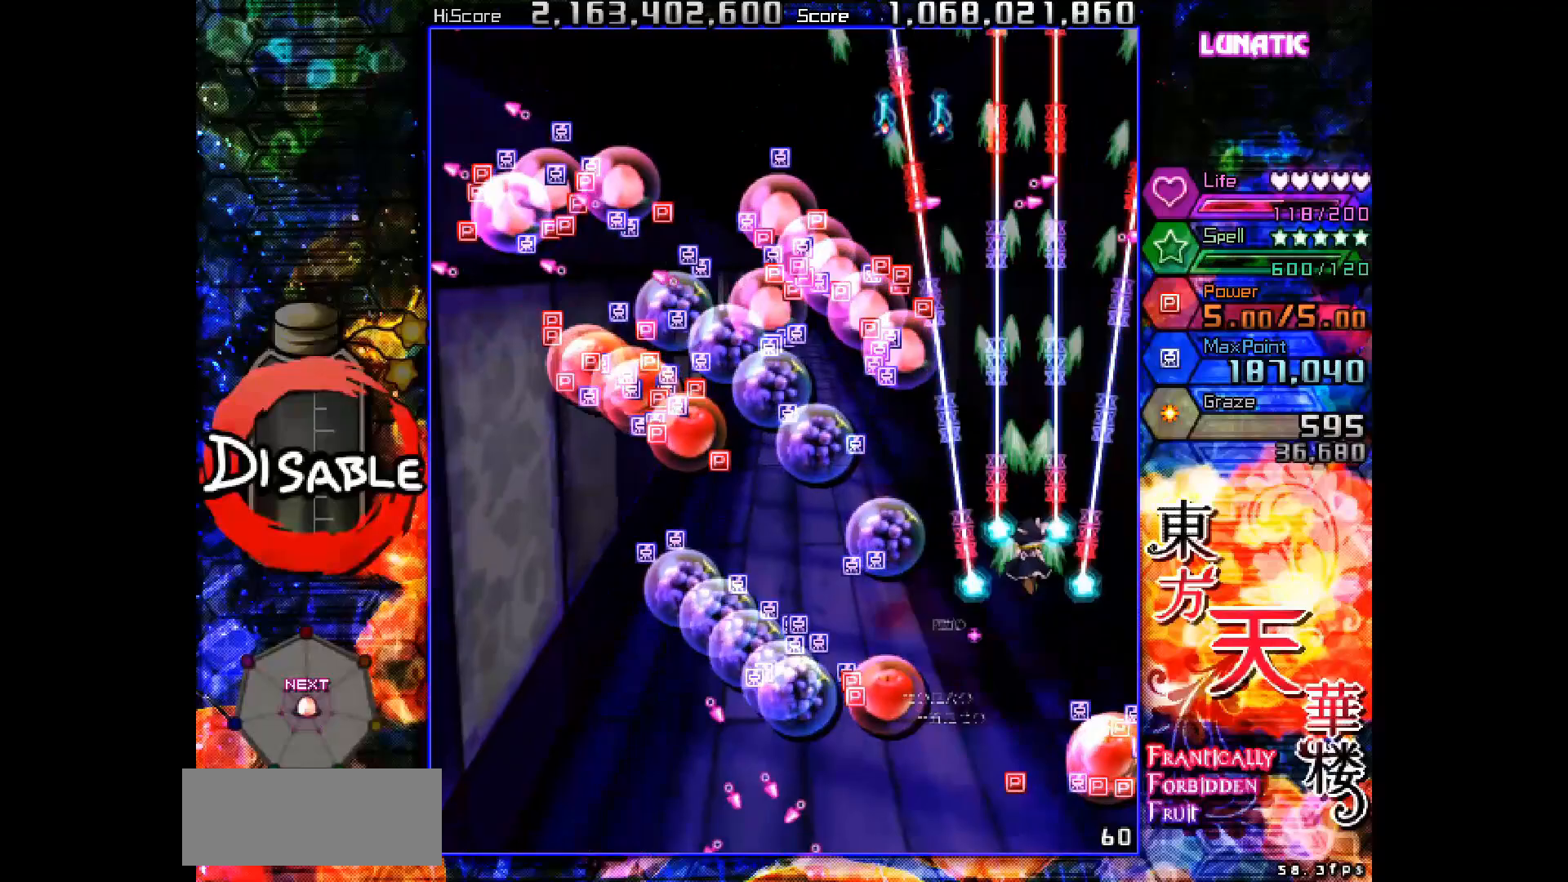
{"keys": ["left", "shot", "up"], "events": [[450, "left", "down"]]}
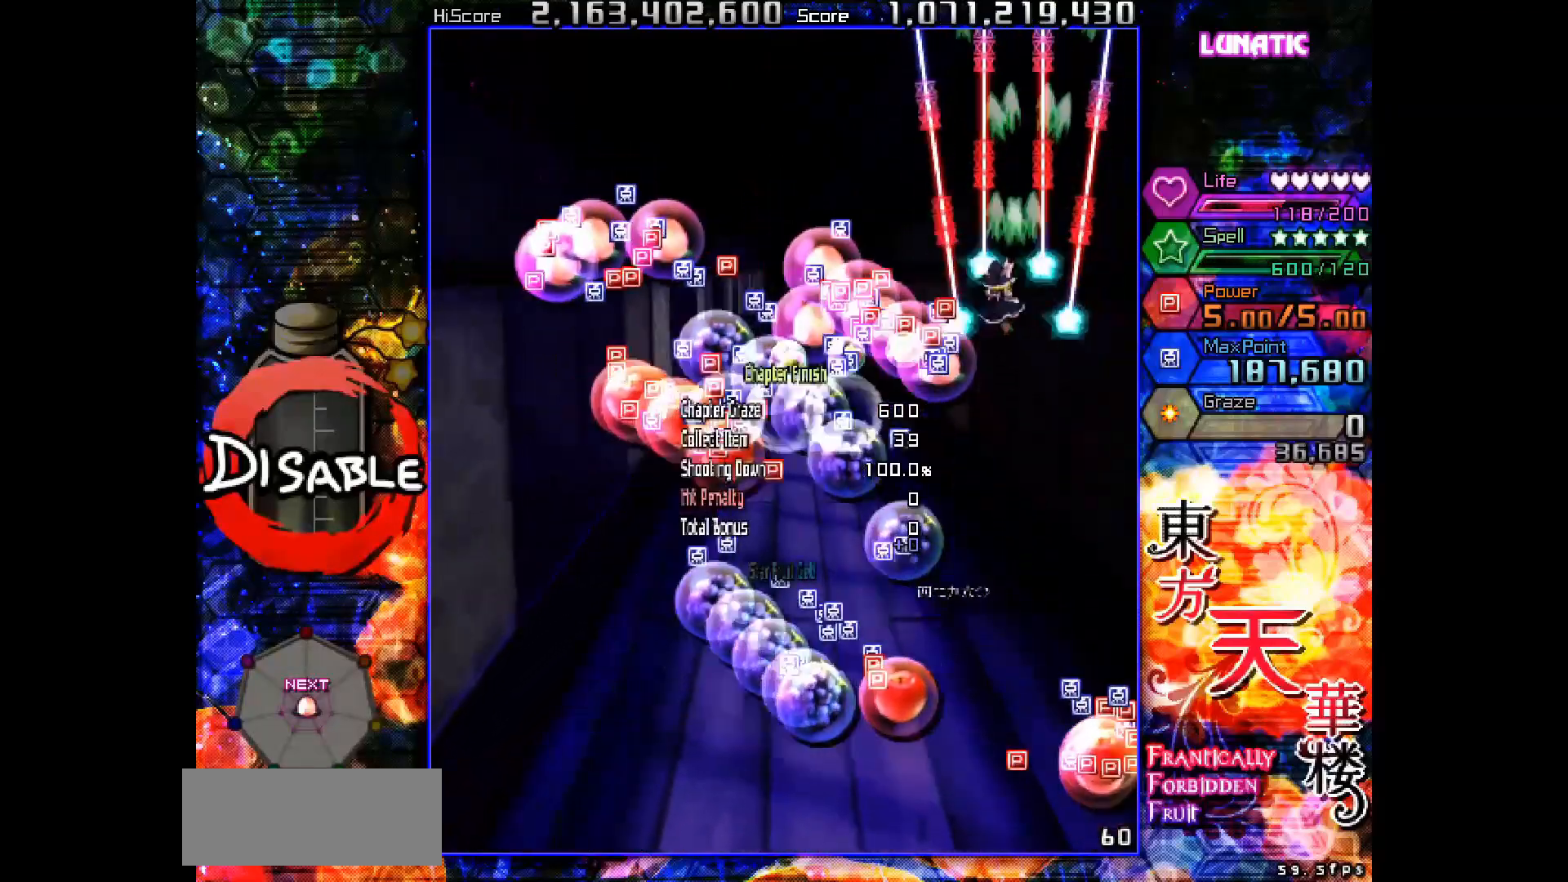
{"keys": ["down", "left", "shot"], "events": [[83, "left", "up"], [133, "left", "down"], [167, "up", "up"], [233, "down", "down"]]}
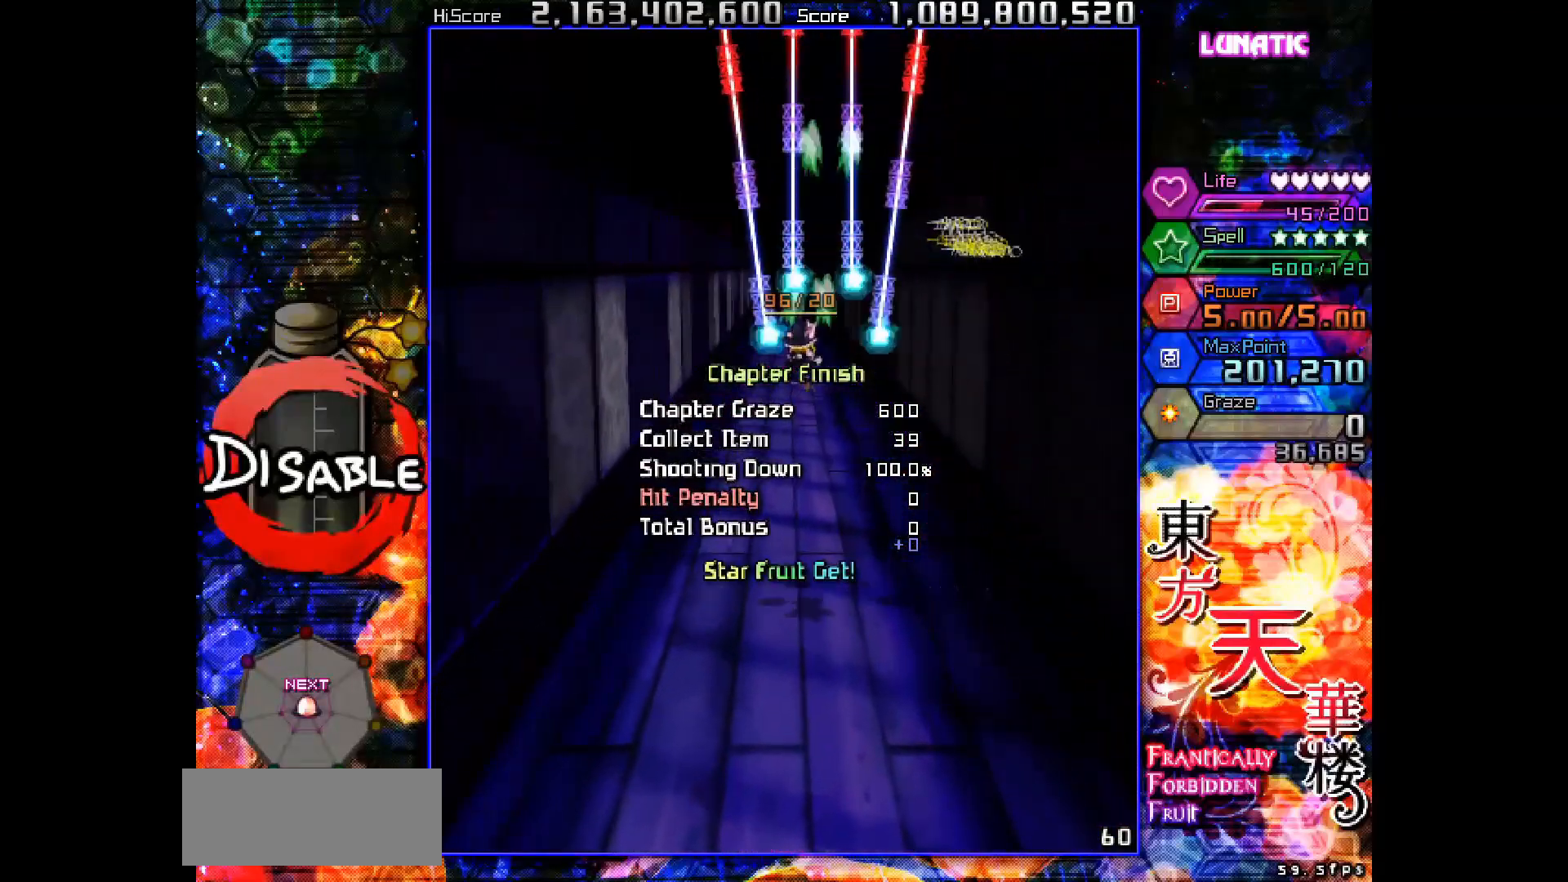
{"keys": ["down", "shot"], "events": [[50, "left", "up"], [417, "right", "down"], [467, "right", "up"]]}
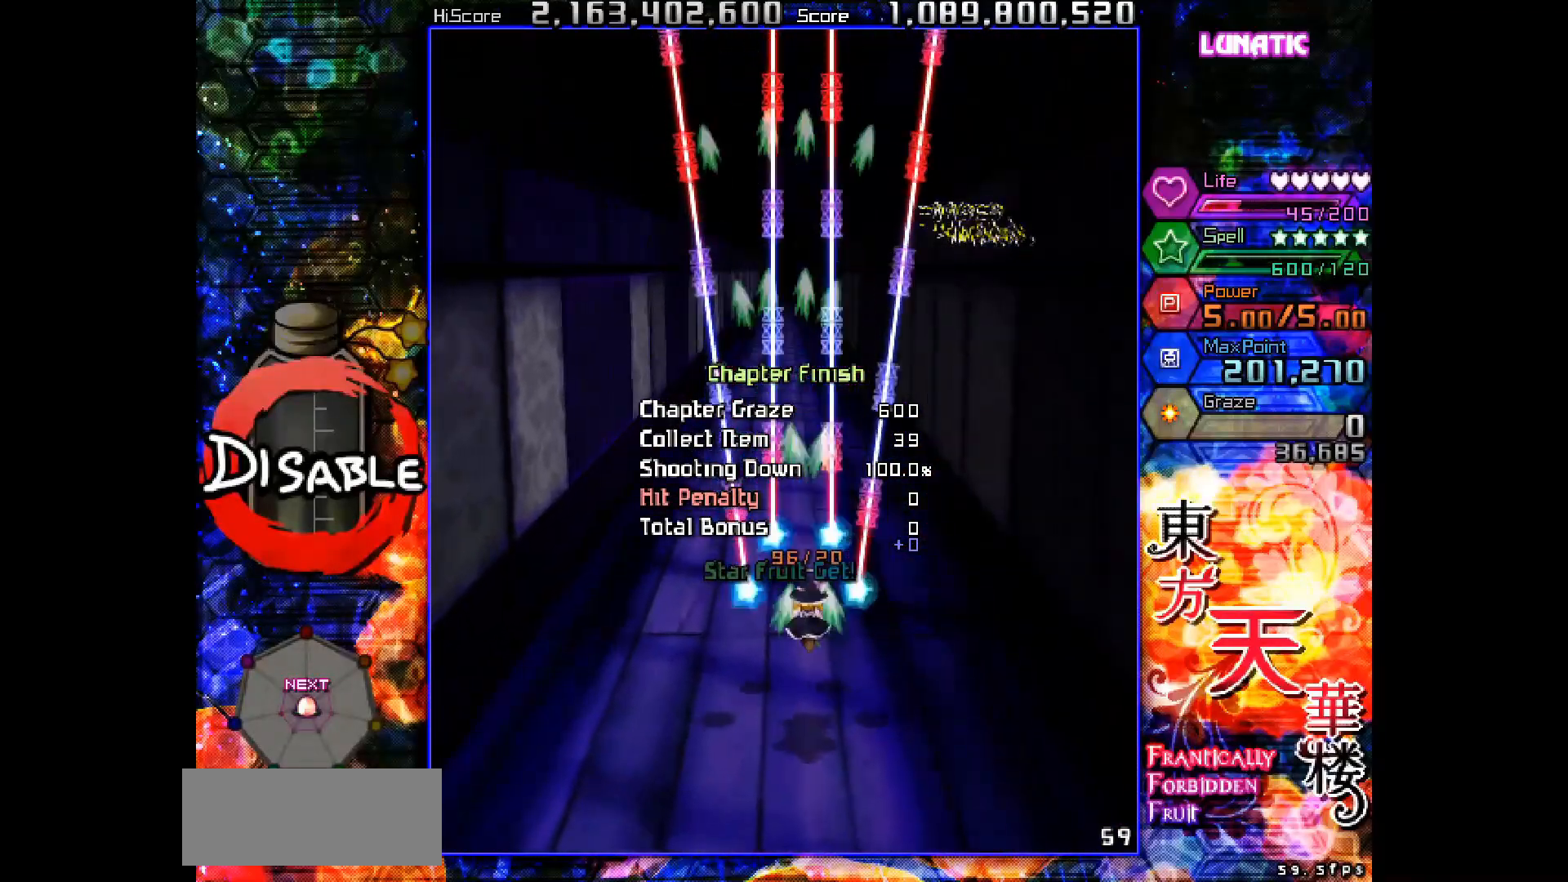
{"keys": ["shot"], "events": [[350, "down", "up"]]}
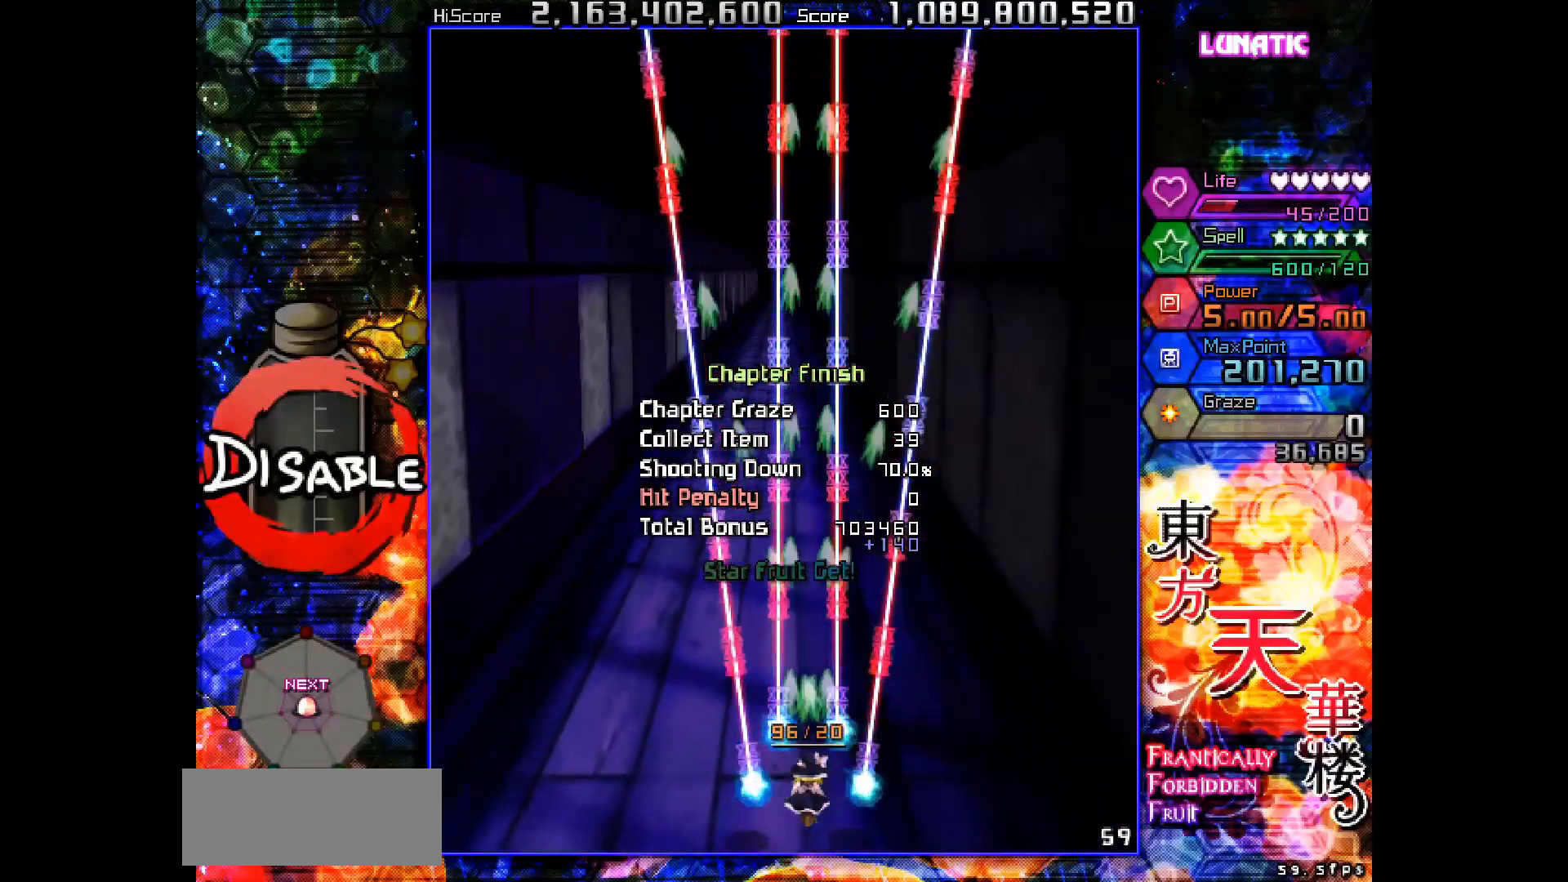
{"keys": ["shot"], "events": []}
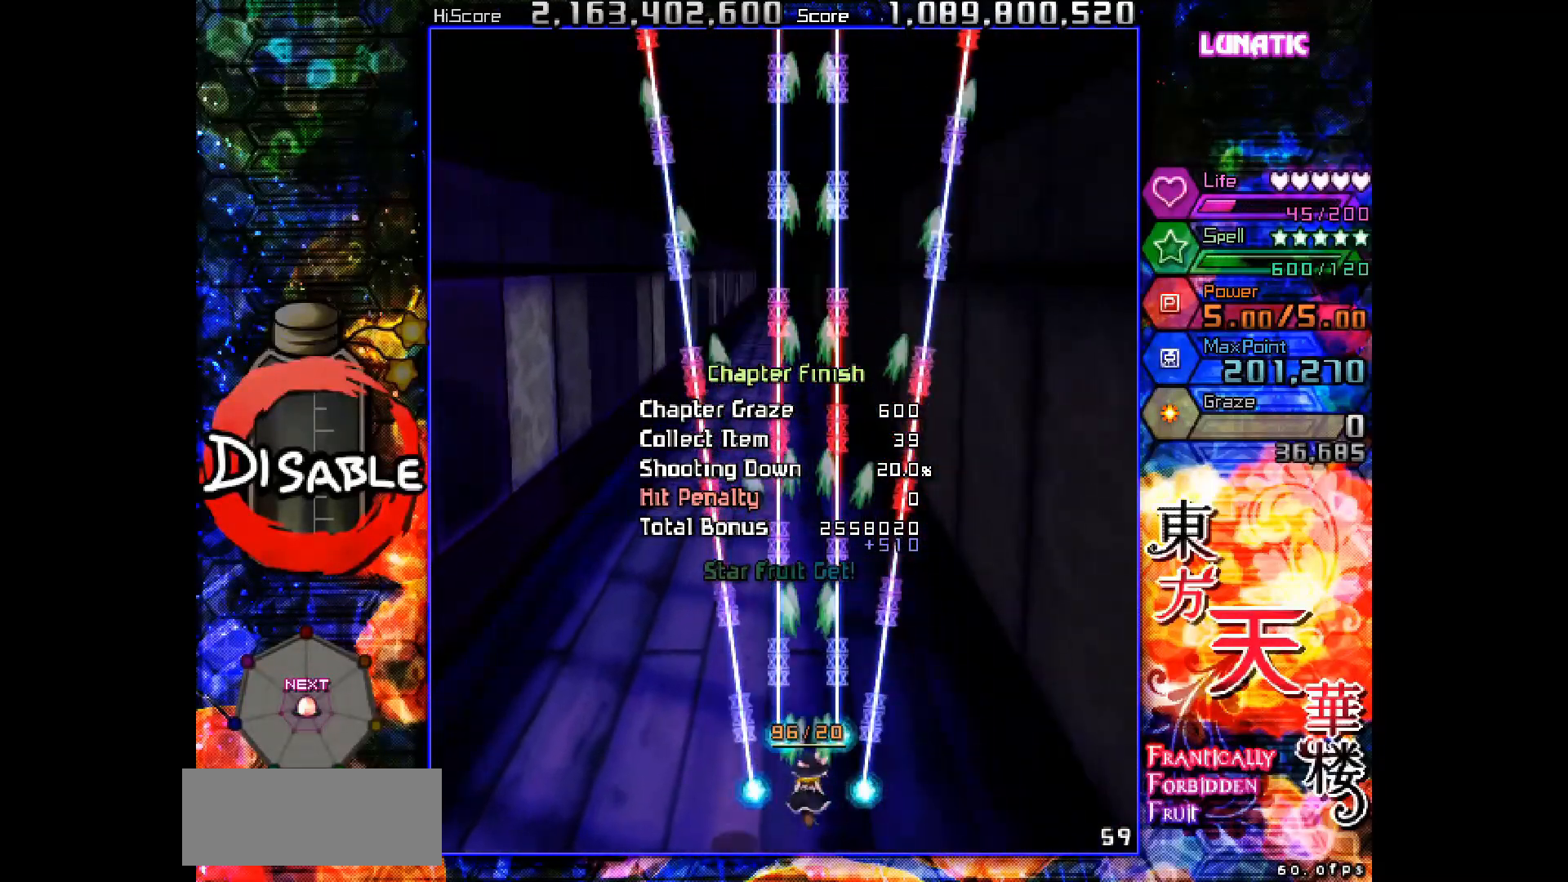
{"keys": ["shot", "slow"], "events": [[17, "down", "down"], [33, "down", "up"], [183, "left", "down"], [217, "left", "up"], [217, "slow", "down"]]}
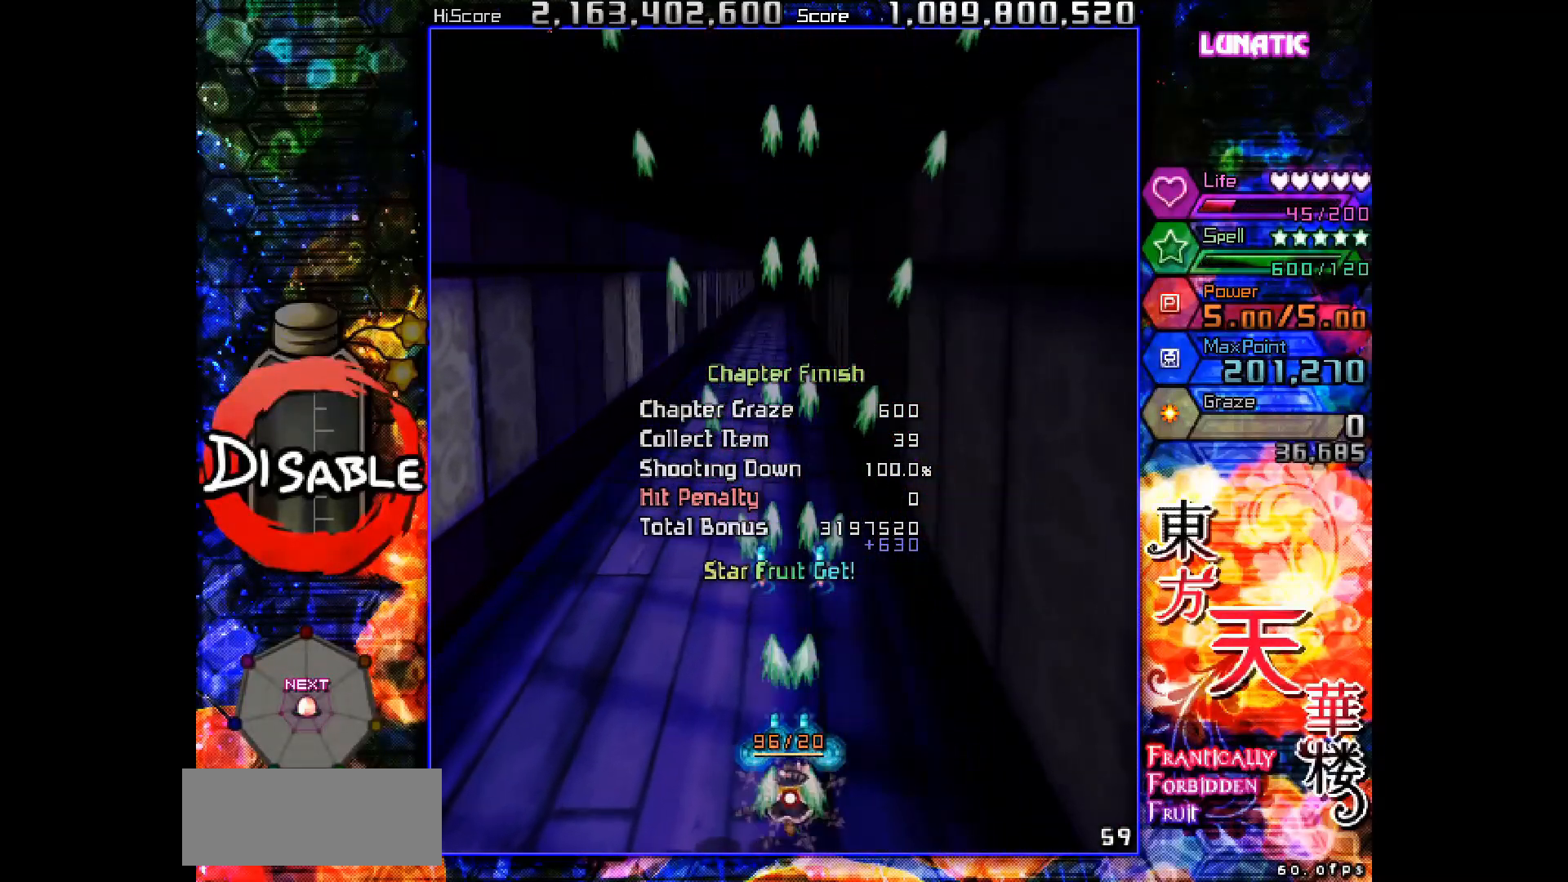
{"keys": ["shot"], "events": [[167, "left", "down"], [200, "left", "up"], [300, "up", "down"], [450, "up", "up"], [500, "slow", "up"]]}
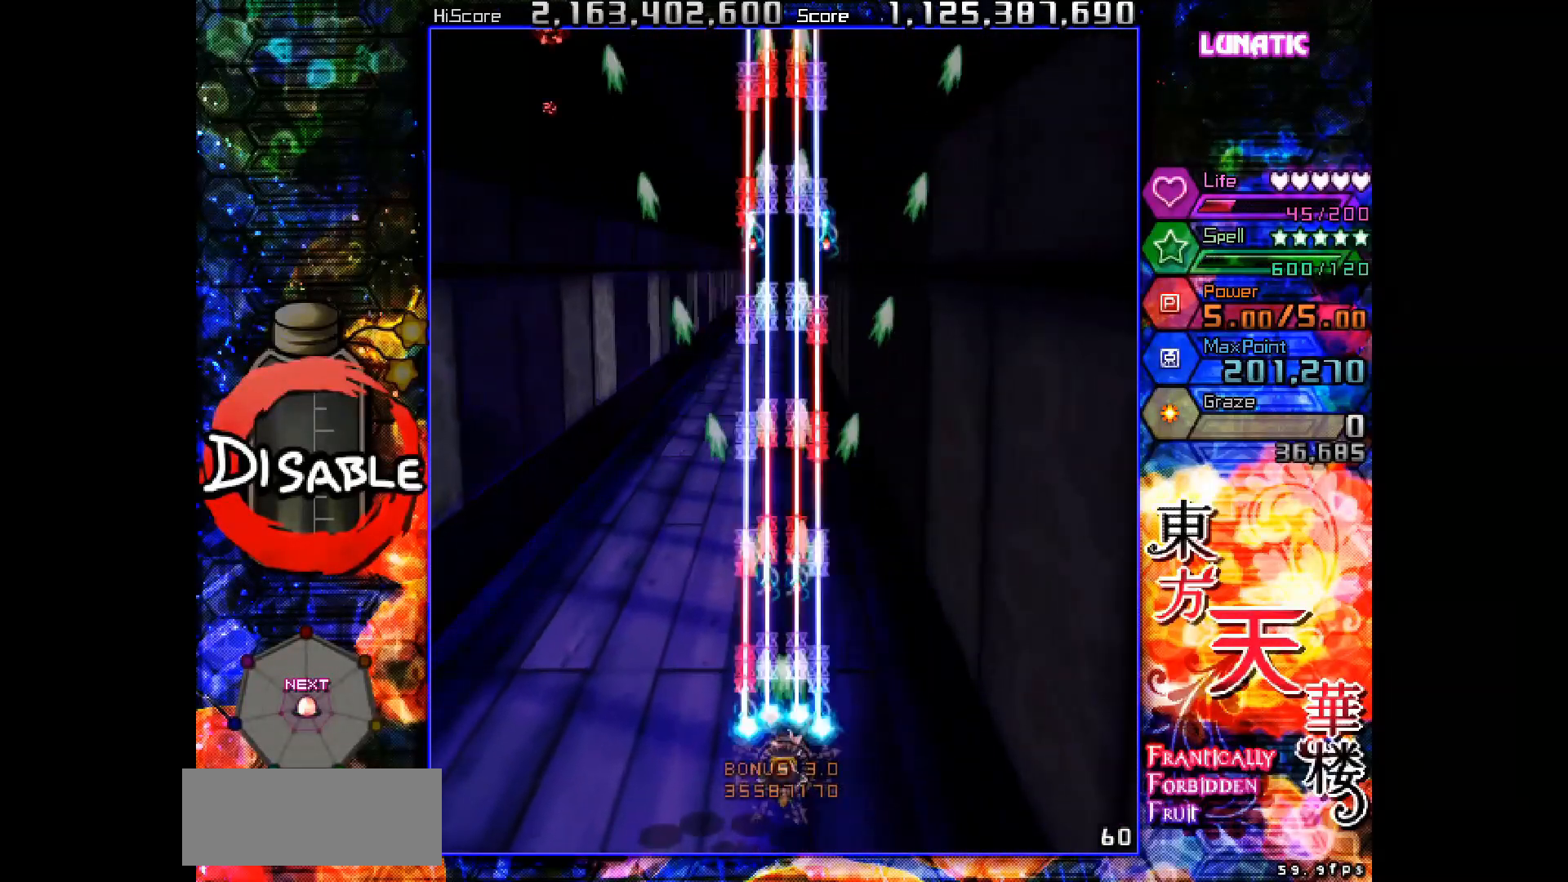
{"keys": ["down", "shot", "slow"], "events": [[83, "slow", "down"], [83, "up", "down"], [133, "slow", "up"], [233, "slow", "down"], [367, "up", "up"], [433, "down", "down"]]}
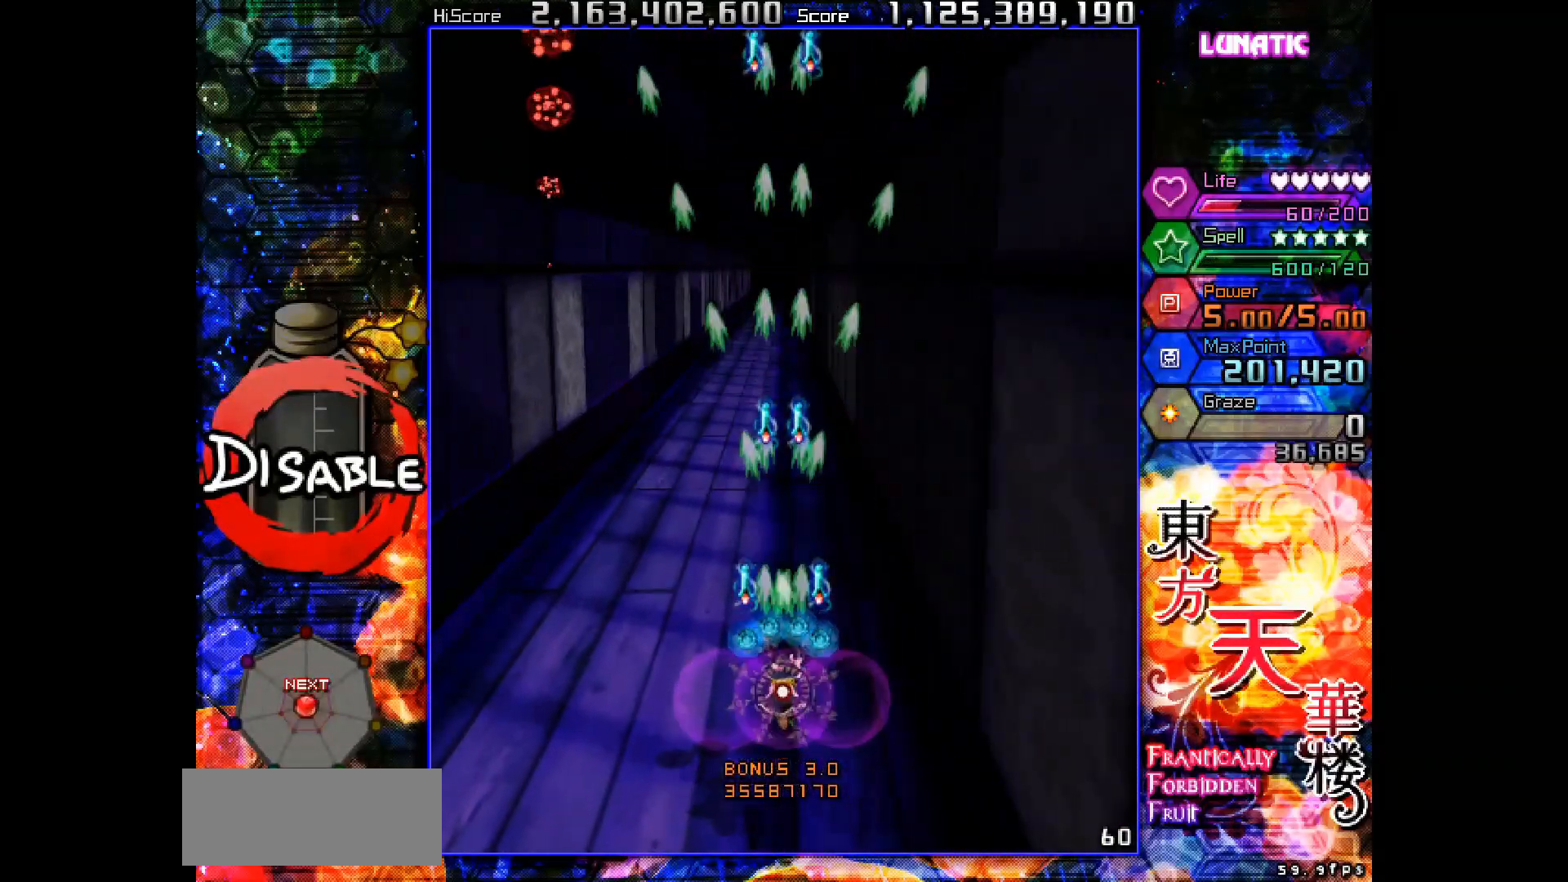
{"keys": ["shot", "slow"], "events": [[150, "down", "up"]]}
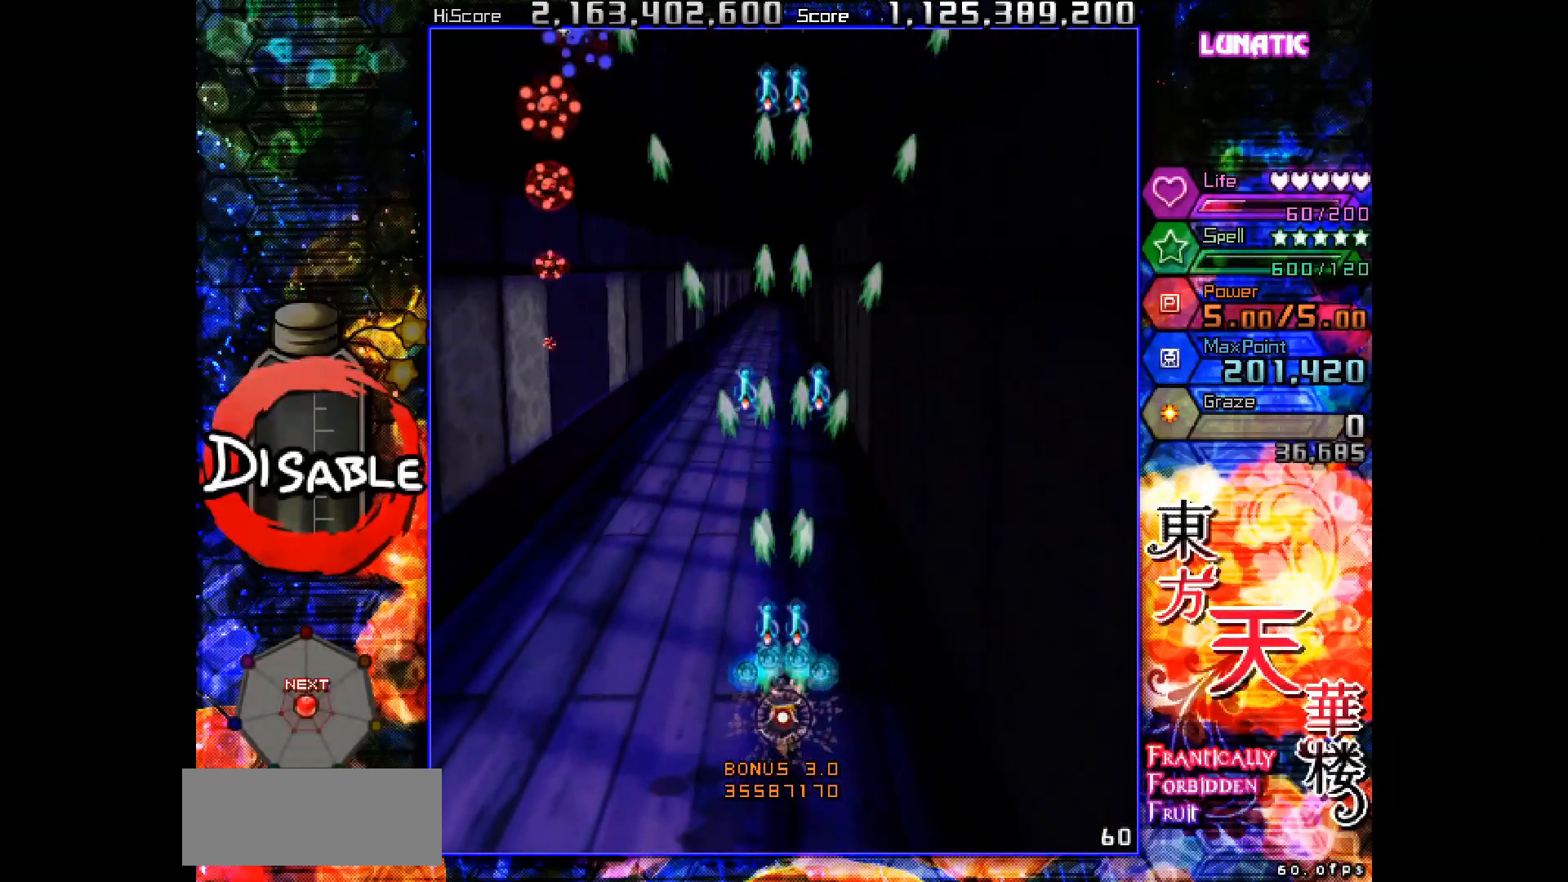
{"keys": ["shot", "slow"], "events": []}
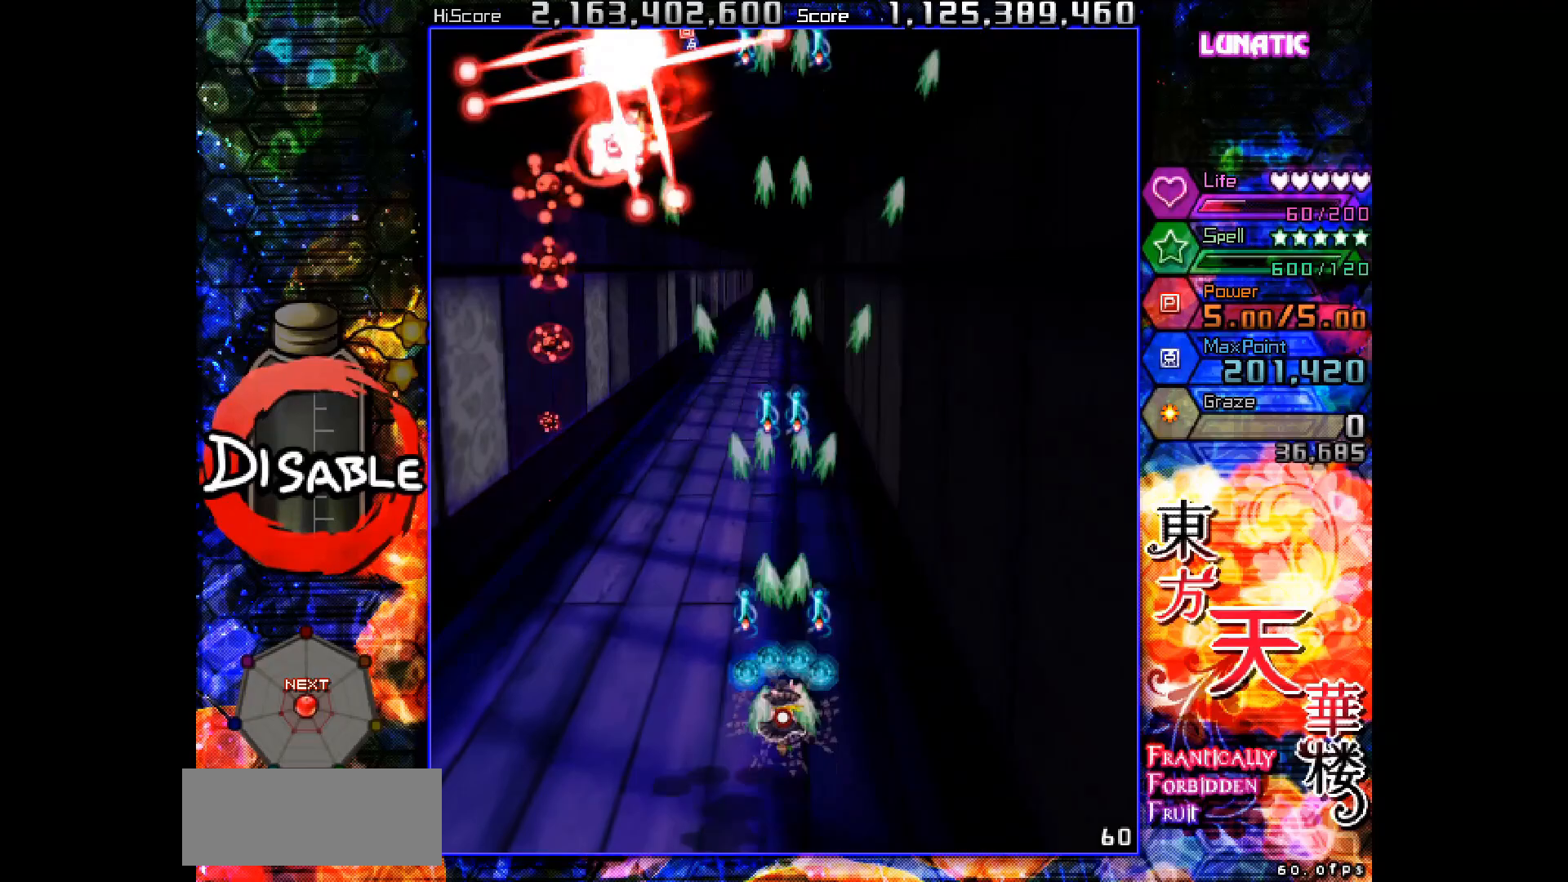
{"keys": ["shot", "slow"], "events": []}
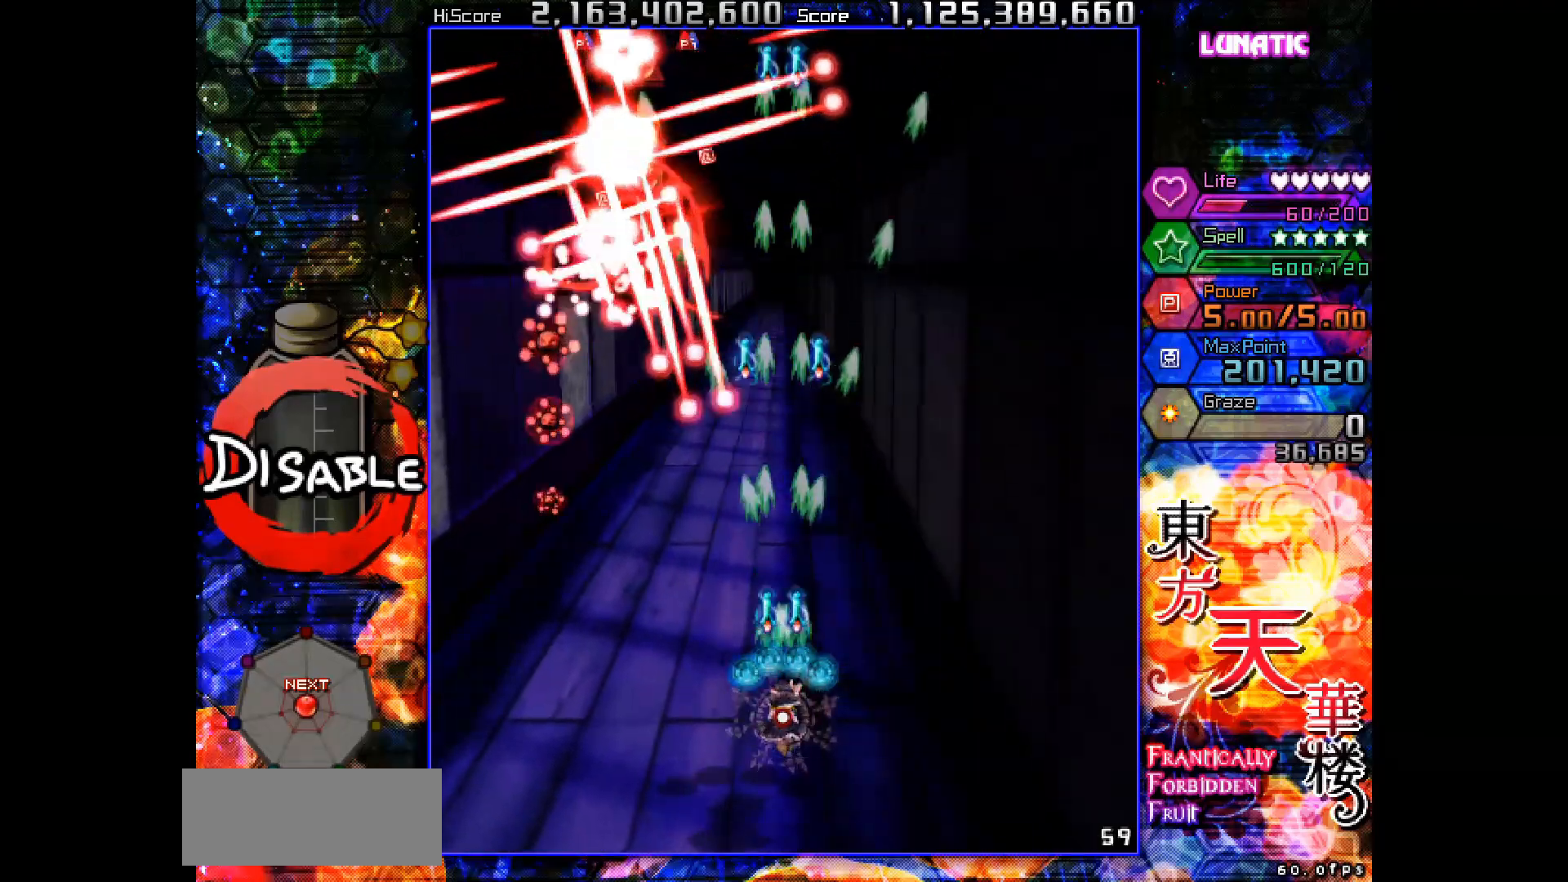
{"keys": ["shot", "slow"], "events": []}
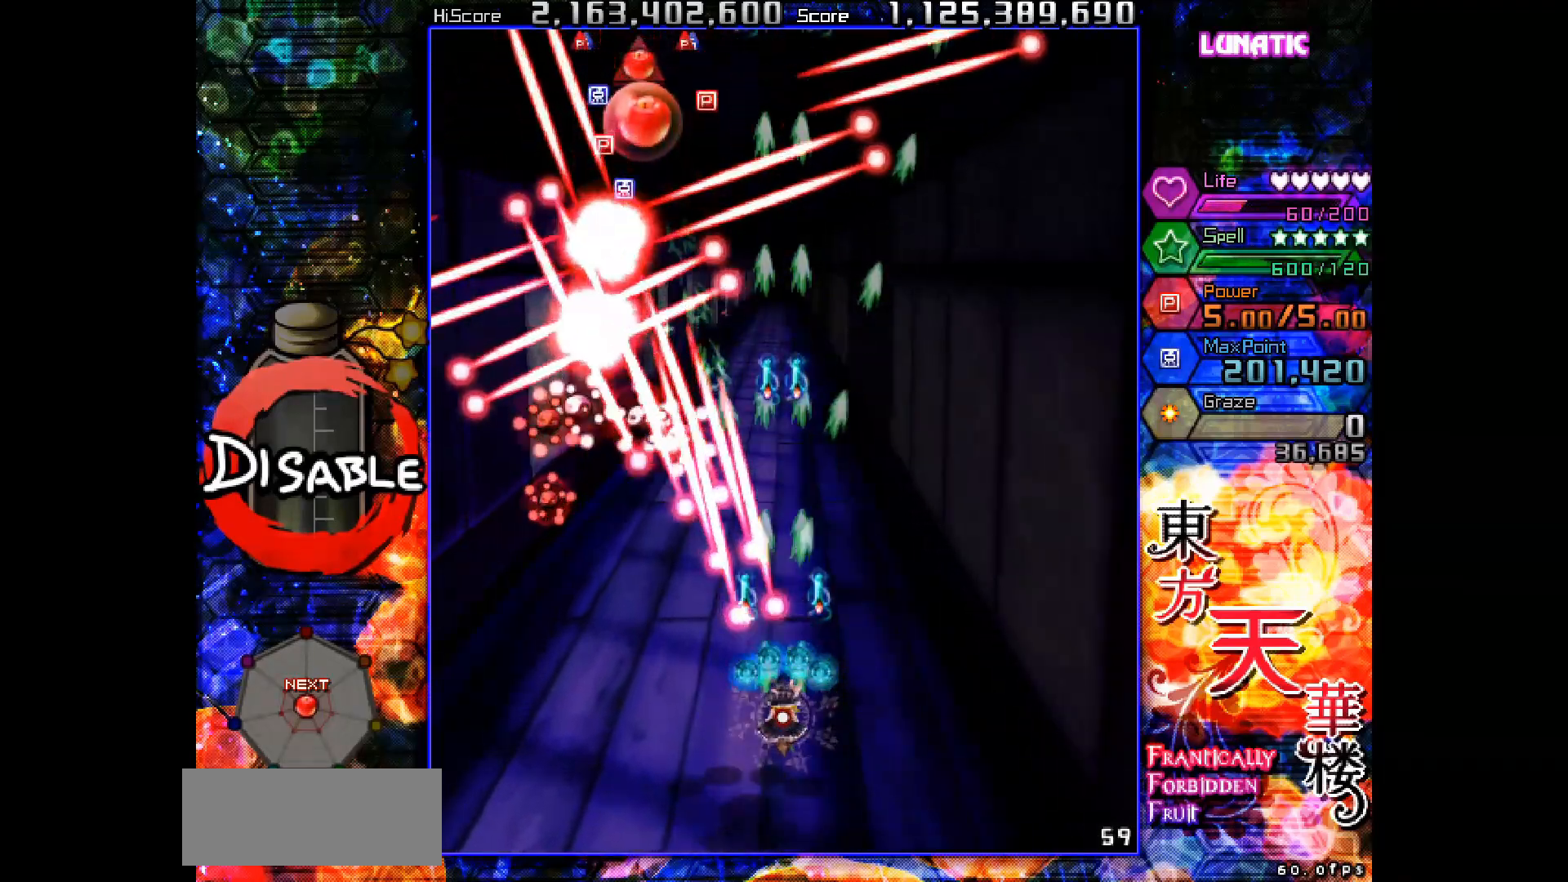
{"keys": ["shot"], "events": [[267, "slow", "up"]]}
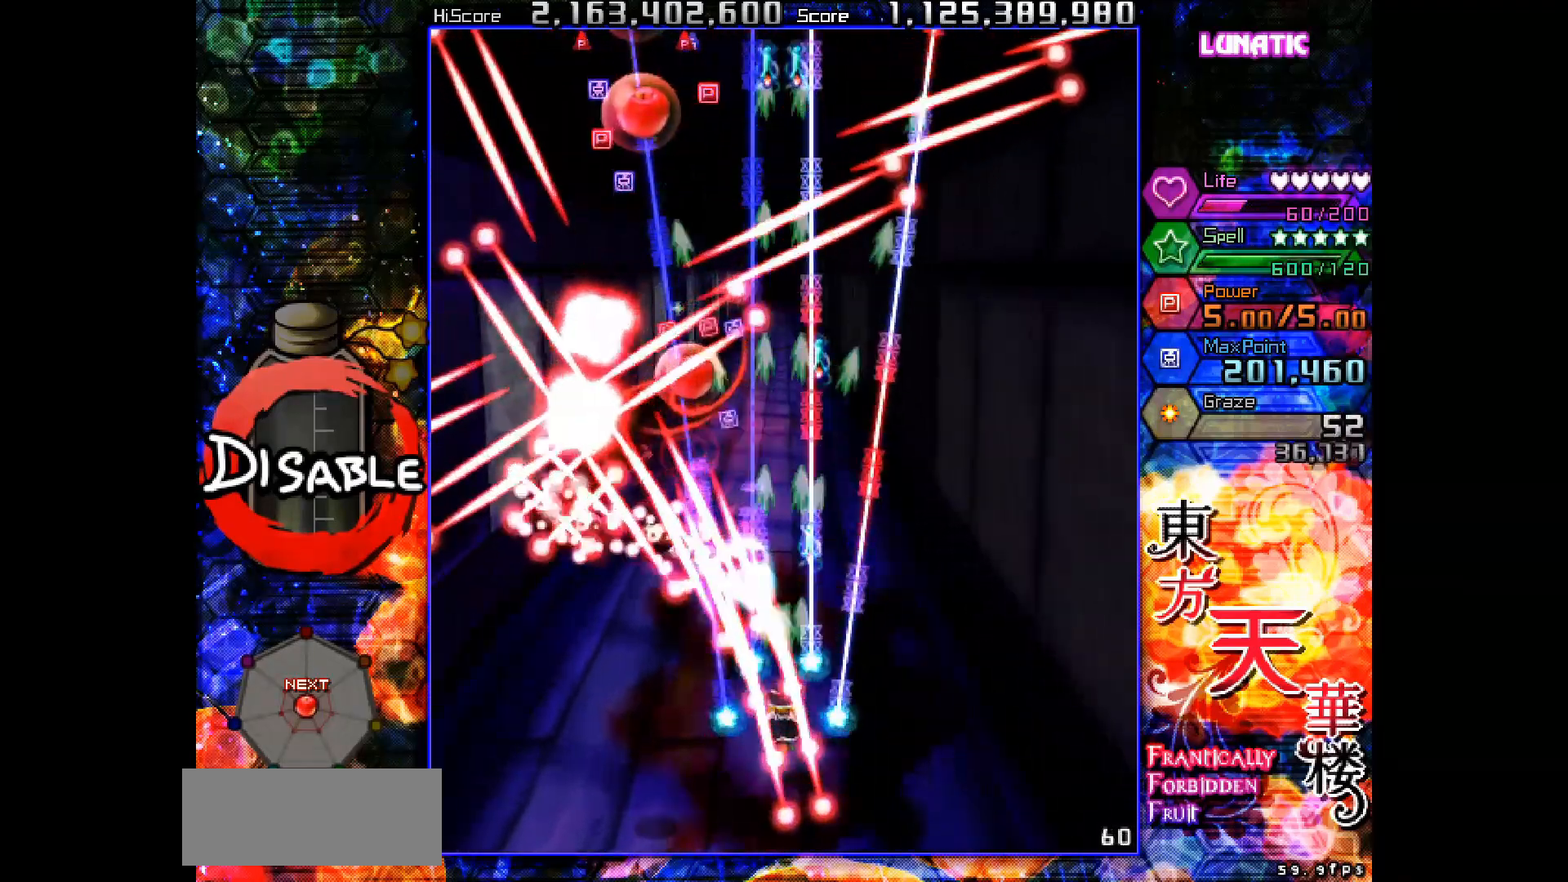
{"keys": ["shot"], "events": []}
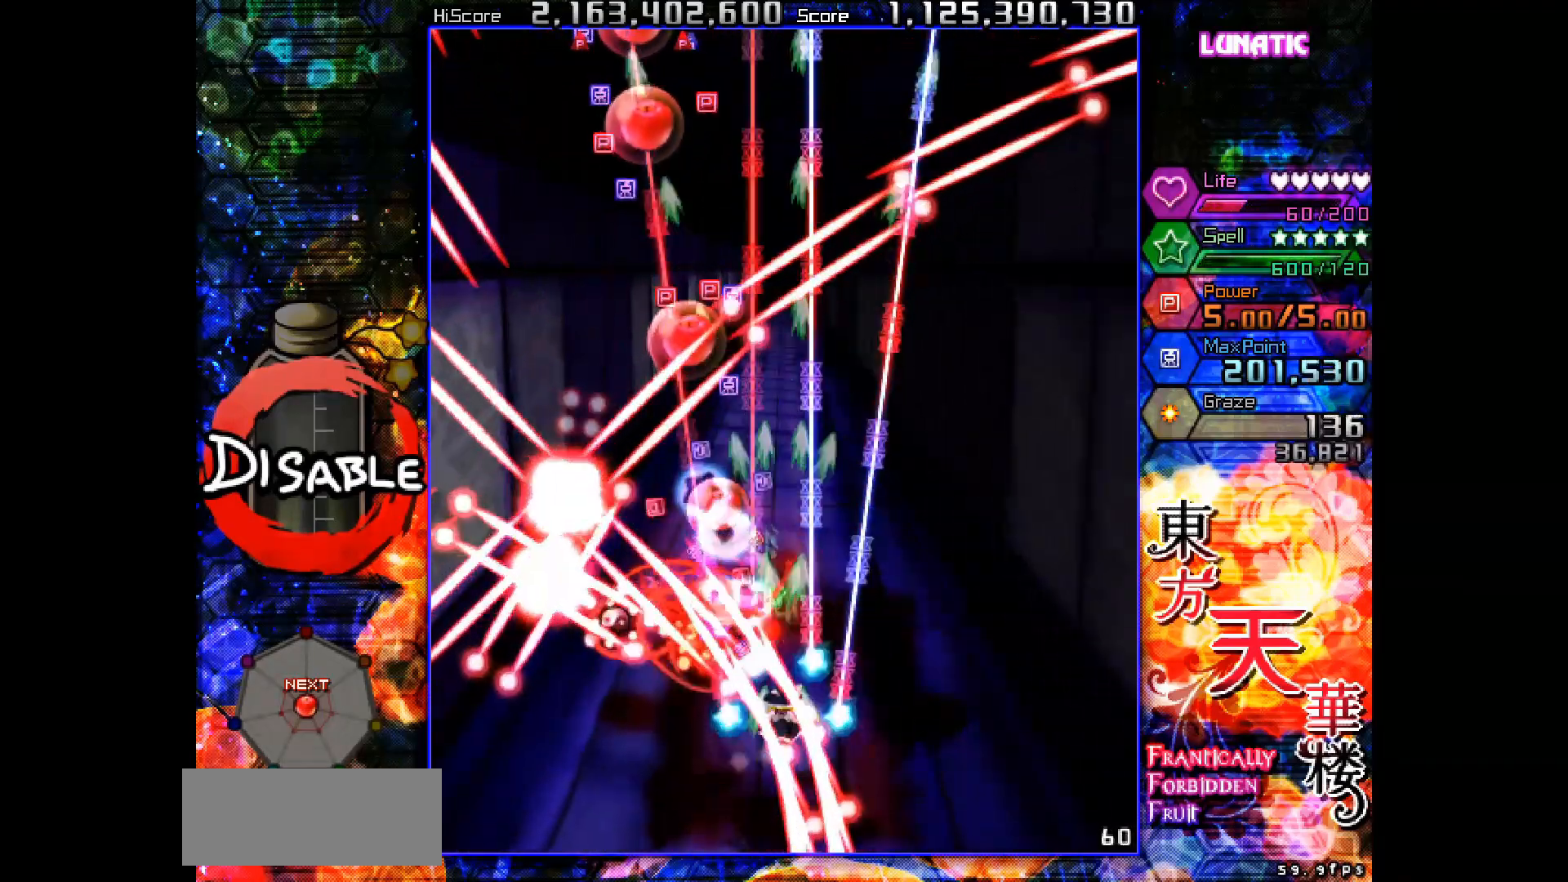
{"keys": ["shot"], "events": []}
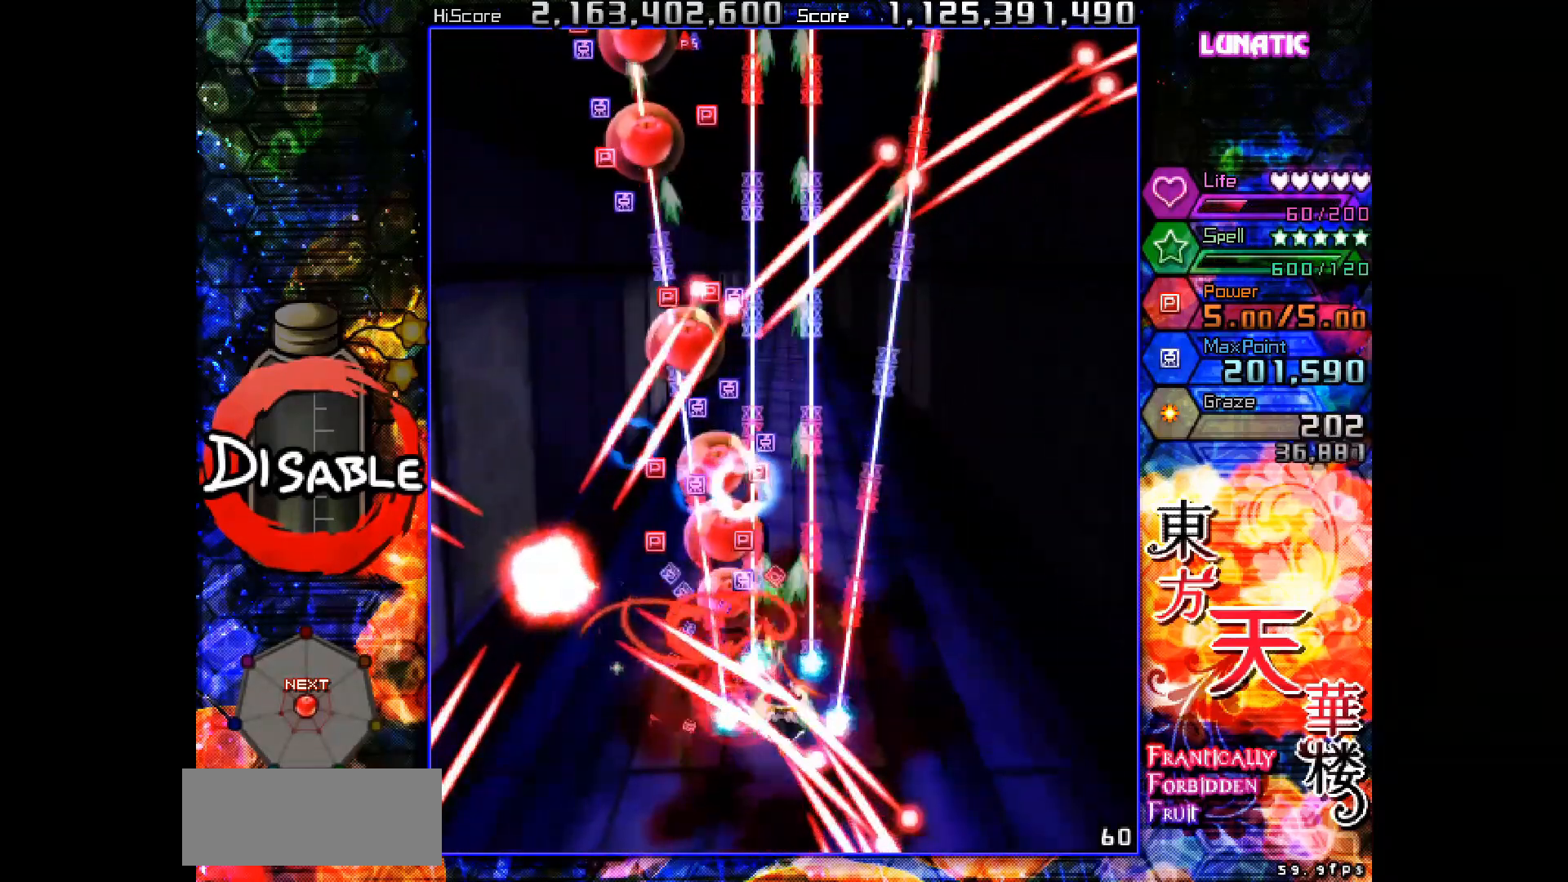
{"keys": ["left", "shot"], "events": [[233, "slow", "down"], [450, "left", "down"], [500, "slow", "up"]]}
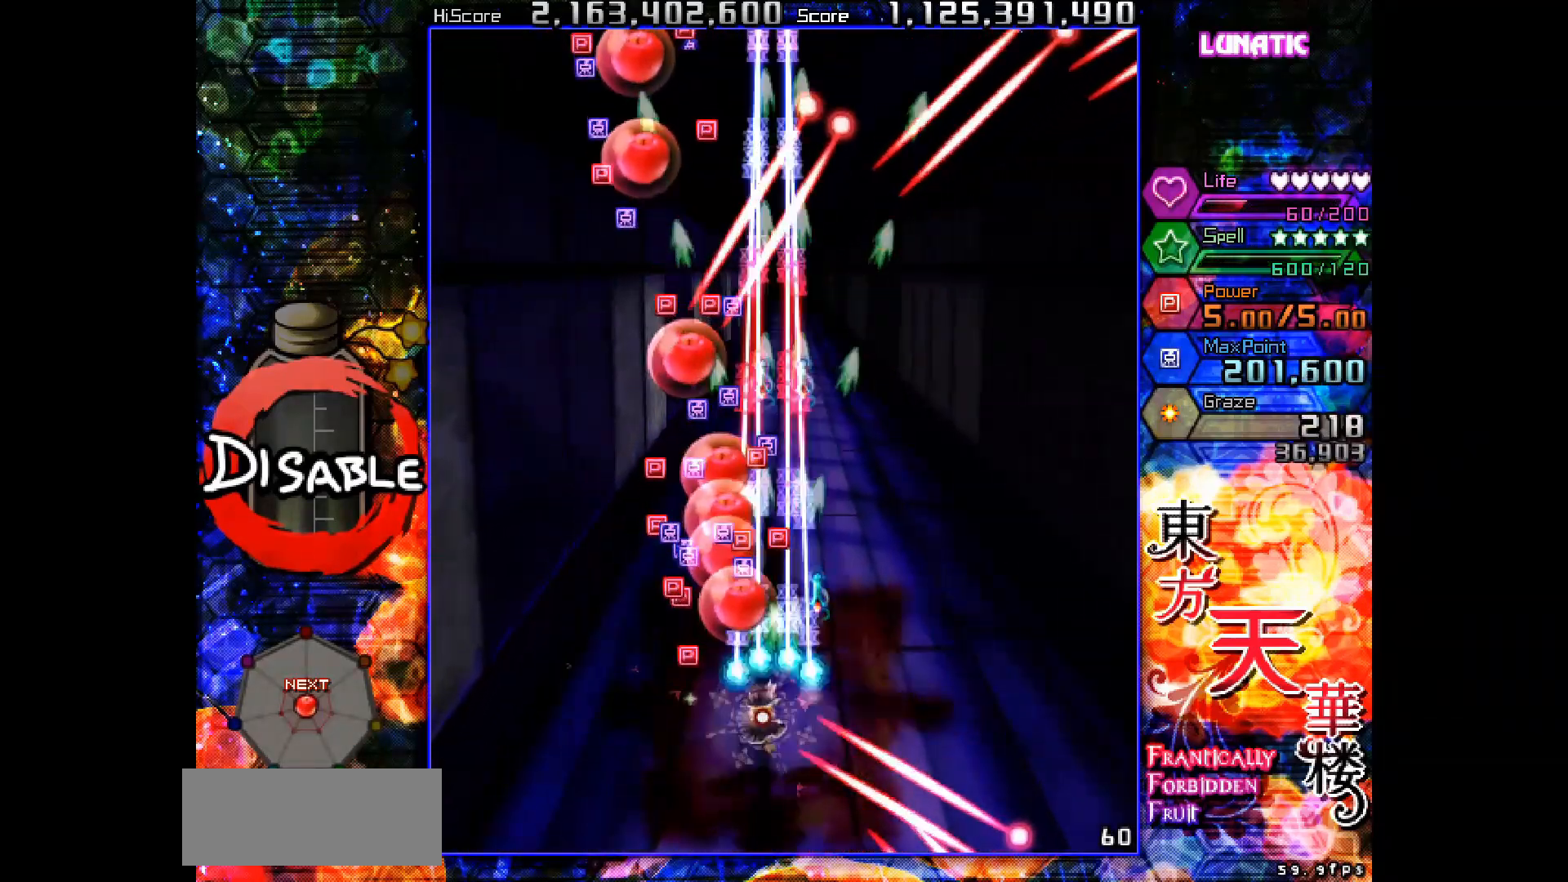
{"keys": ["shot", "up"], "events": [[17, "up", "down"], [417, "left", "up"]]}
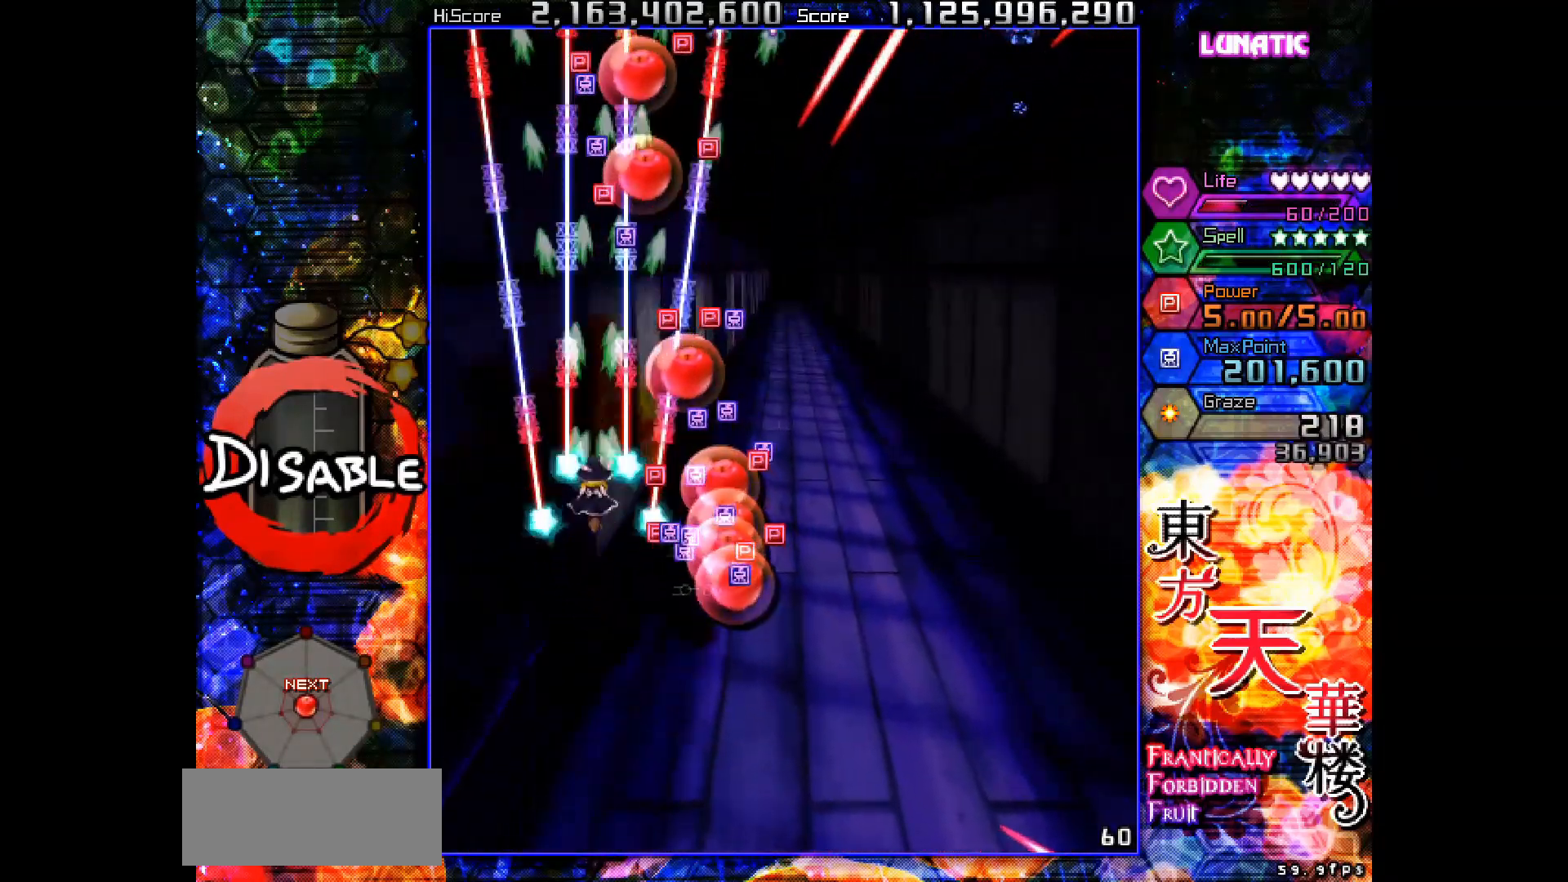
{"keys": ["down", "right", "shot"], "events": [[383, "right", "down"], [433, "up", "up"], [500, "down", "down"]]}
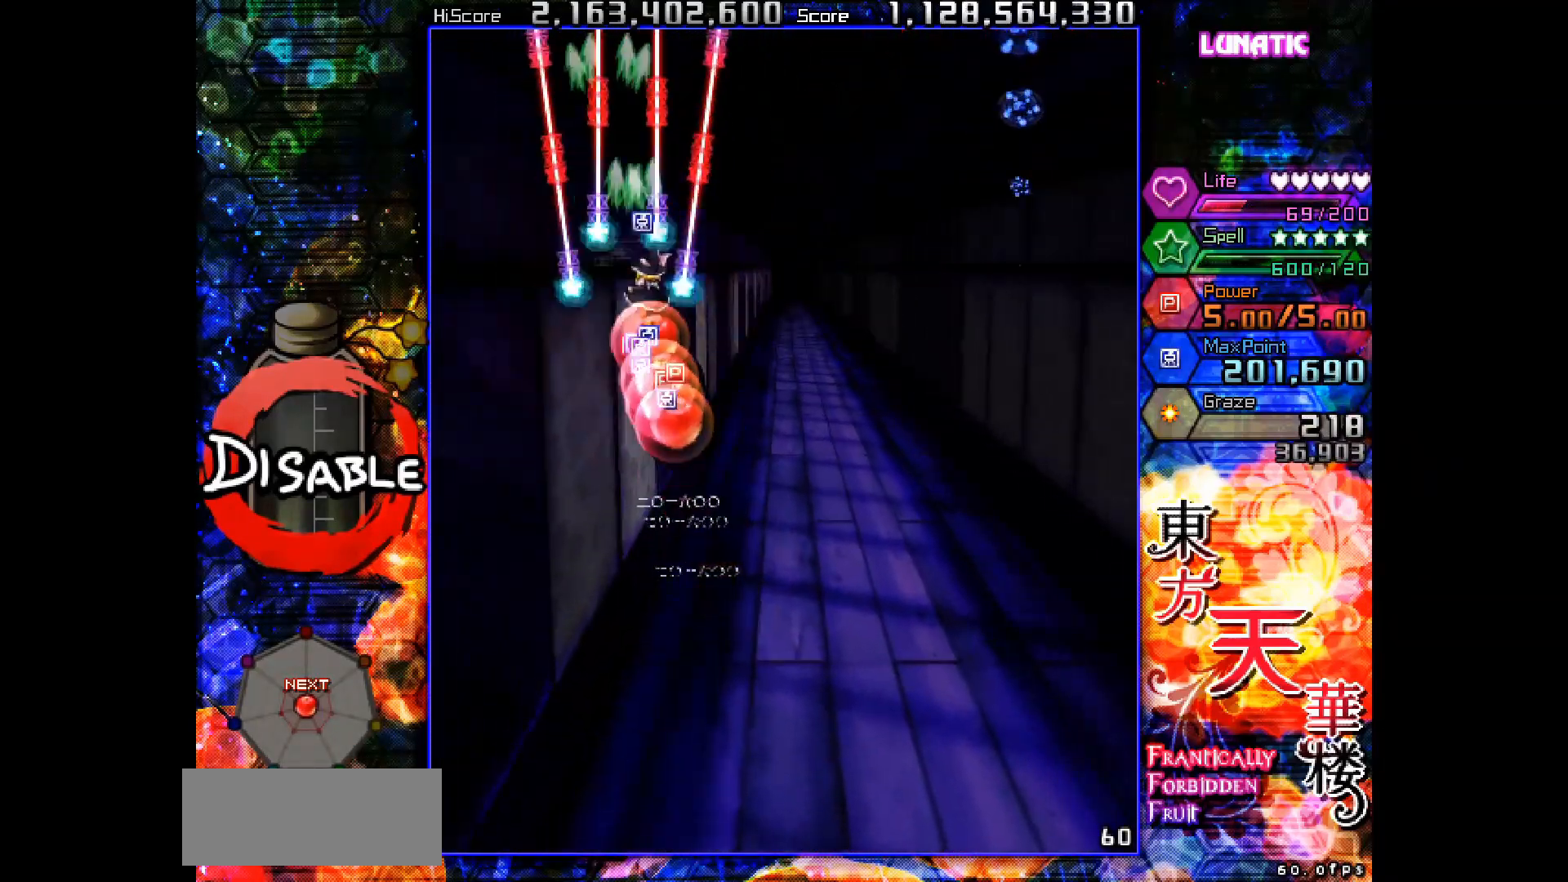
{"keys": ["down", "shot"], "events": [[233, "right", "up"]]}
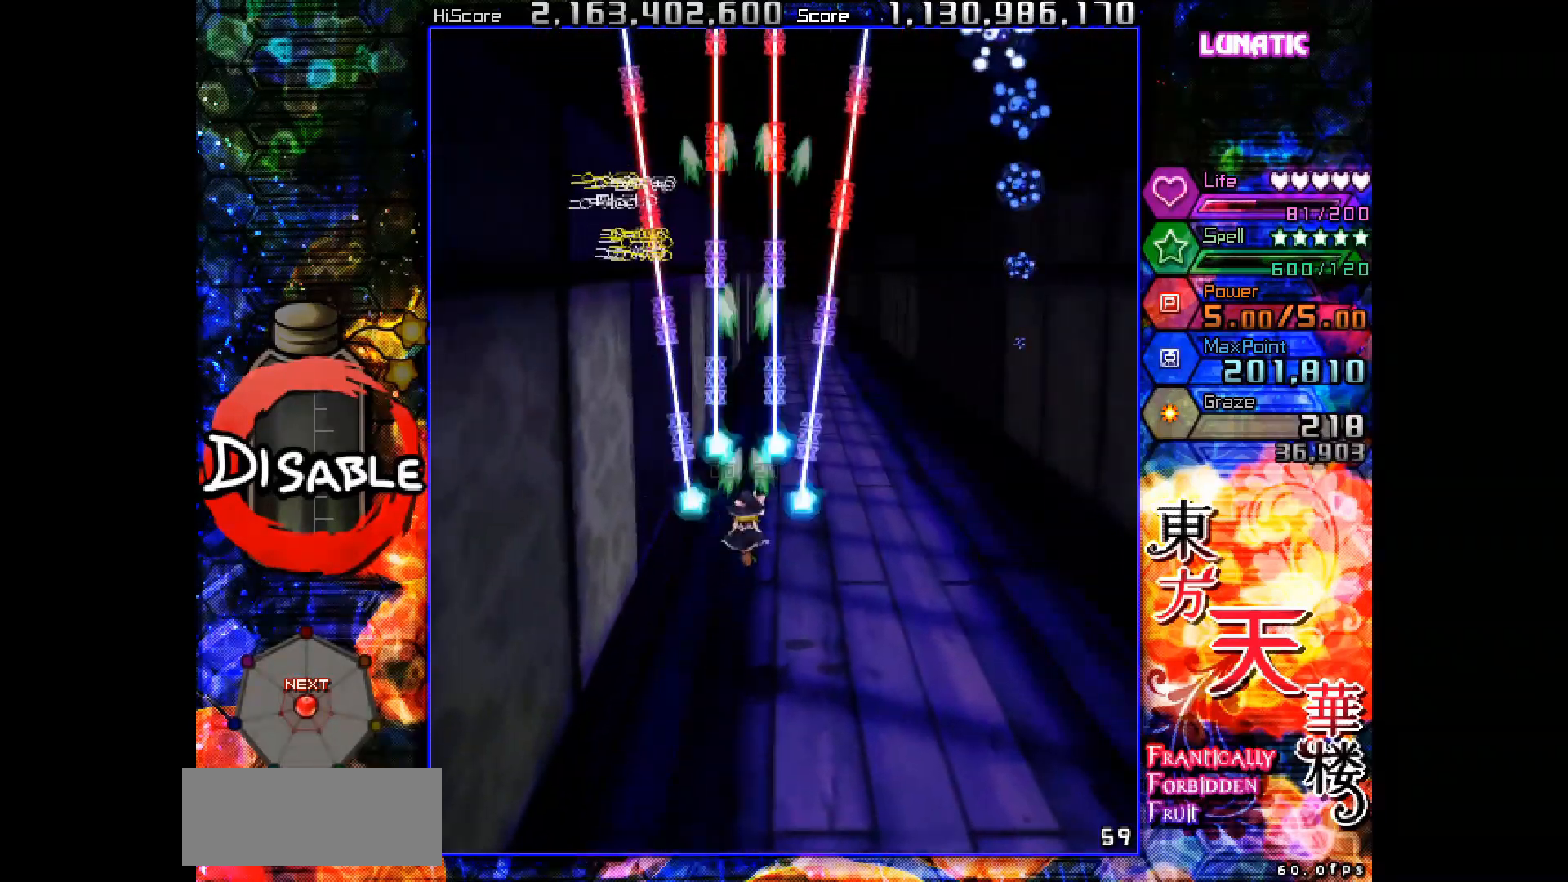
{"keys": ["shot", "slow"], "events": [[350, "slow", "down"], [367, "down", "up"]]}
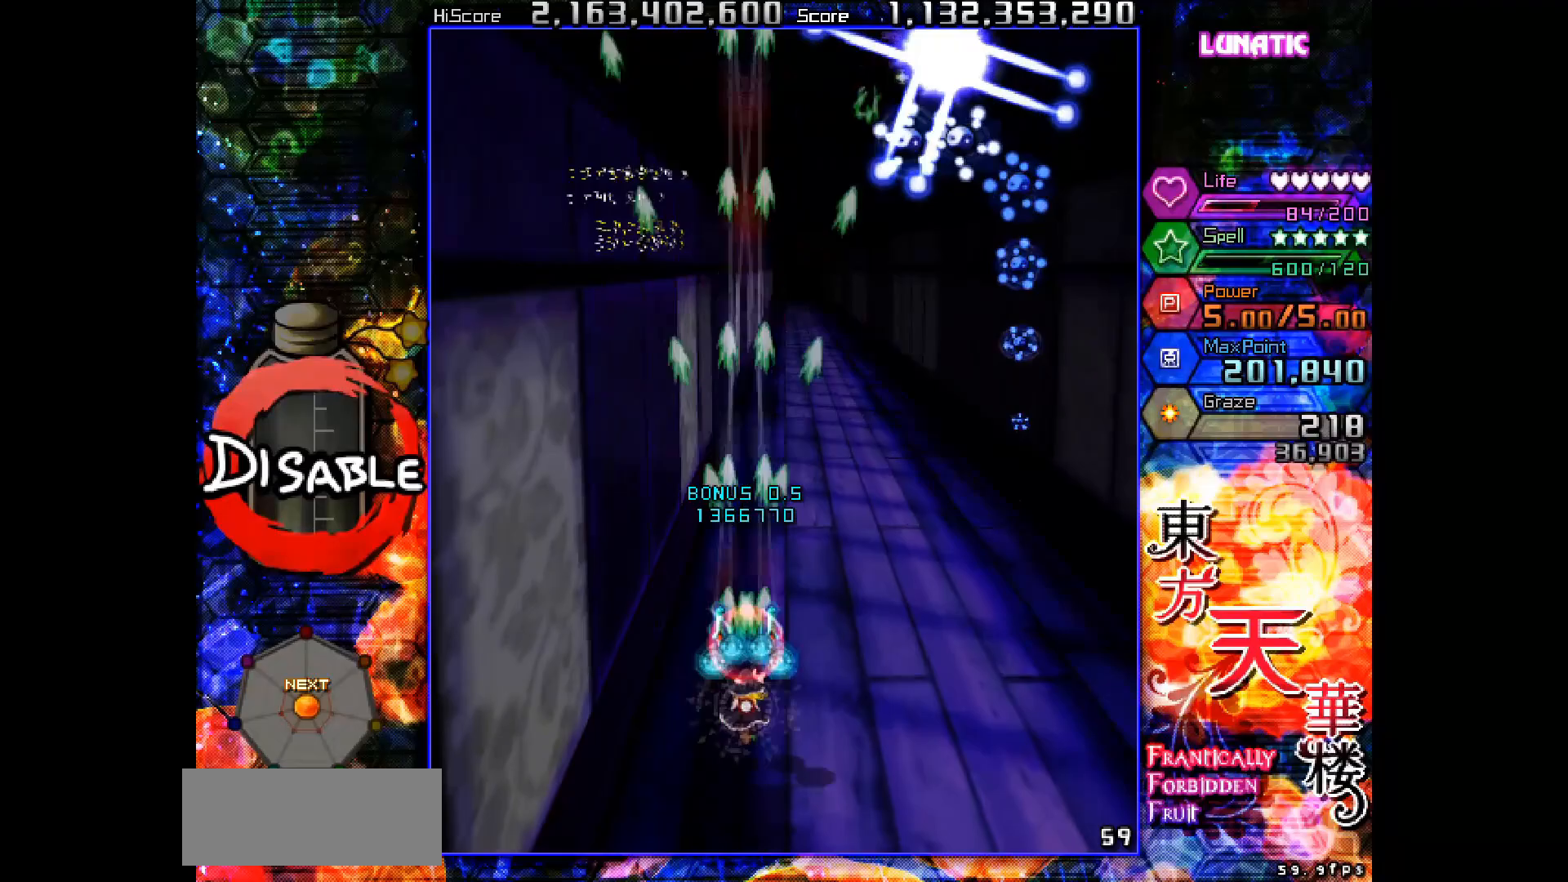
{"keys": ["shot", "slow"], "events": [[67, "down", "down"], [67, "right", "down"], [133, "down", "up"], [133, "right", "up"], [233, "right", "down"], [250, "down", "down"], [267, "down", "up"], [300, "right", "up"], [417, "right", "down"], [483, "right", "up"]]}
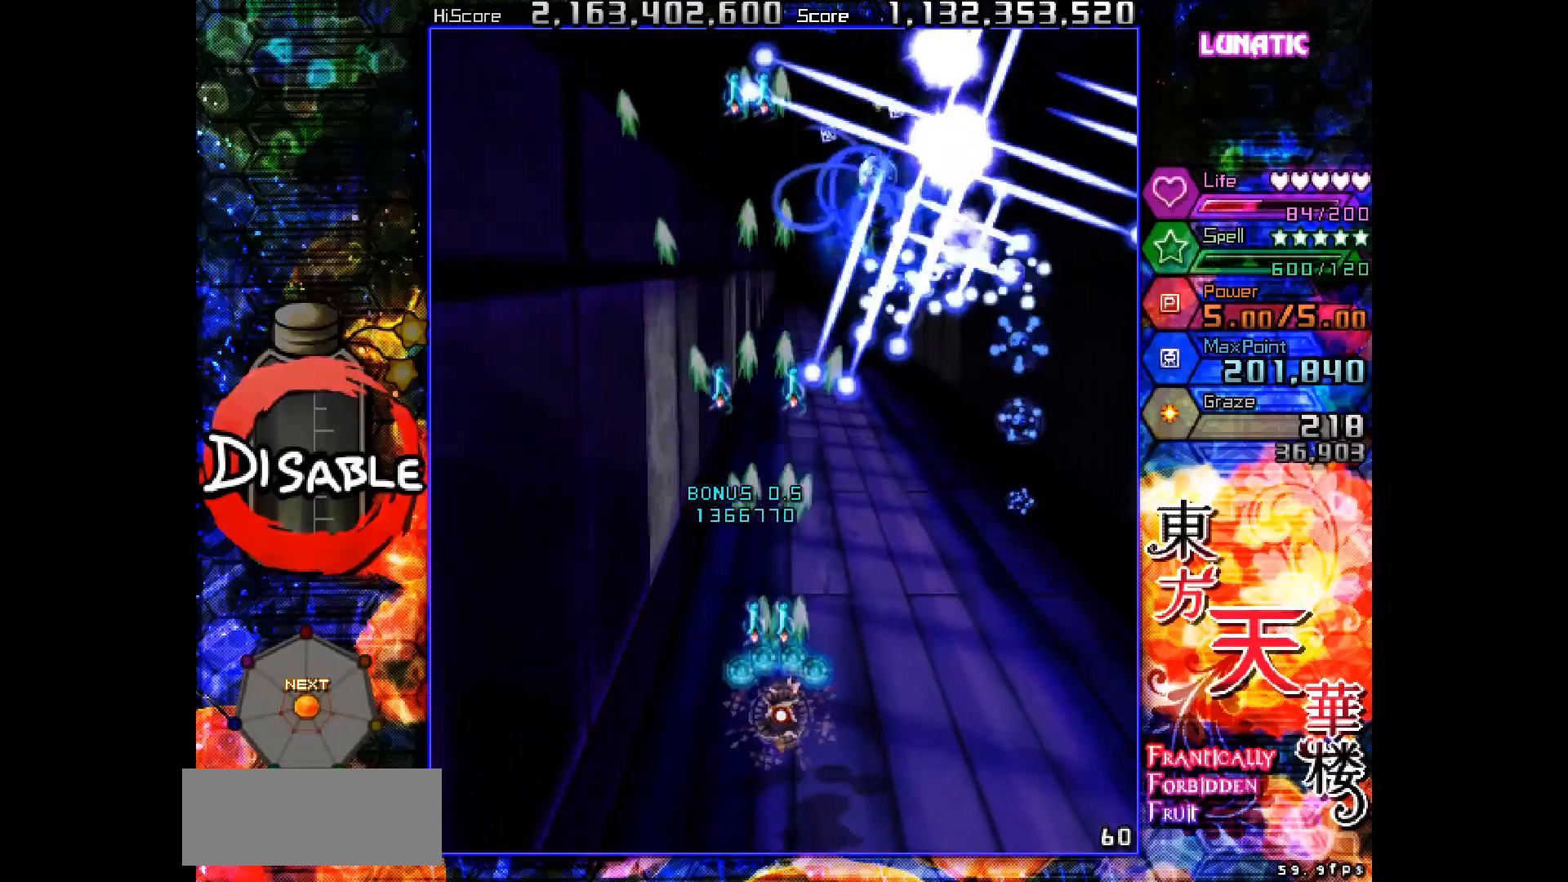
{"keys": ["shot", "slow"], "events": [[67, "right", "down"], [133, "right", "up"], [267, "right", "down"], [333, "right", "up"], [400, "right", "down"], [417, "down", "down"], [450, "down", "up"], [483, "right", "up"]]}